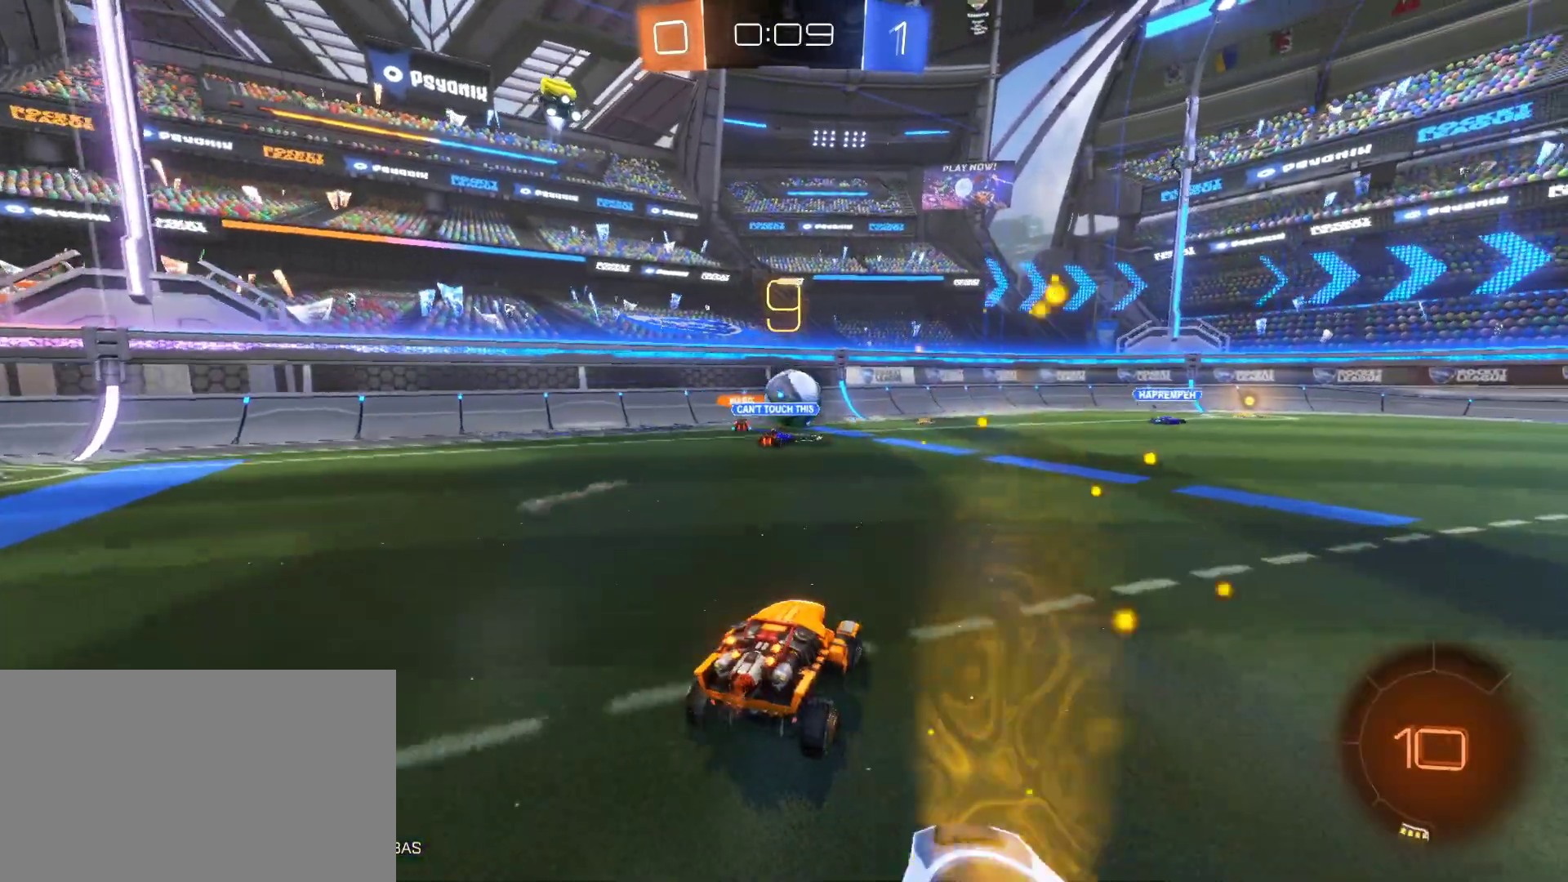
Gameplay with keyboard and mouse; each line is a JSON object with the keys and mouse buttons held at the frame after it. "events" lists presses ("down") and releases ("up") of "1", "2", "3", "4", "5", "a", "alt", "c", "caps_lock", "ctrl", "d", "e", "f", "g", "q", "r", "s", "shift", "space", "t", "tab", "v", "w", "x", "z", "mouse_left", "mouse_wheel" and "mouse_right" between this image and that frame as [ms after this image, input, new state], when the widget could be followed in between. "mouse_left", "mouse_wheel", "mouse_right" = the "left", "wheel", "right" buttons of the "mouse" list. No other keys are recorded. "wheel" means that the mouse wheel is clicked or scrolled. "mouse_move" is the direction in which the mouse moves at that frame (one of eight, or "still"), when it could be read.
{"keys": ["w"], "mouse": ["left"], "mouse_move": "still", "events": [[83, "mouse_left", "down"]]}
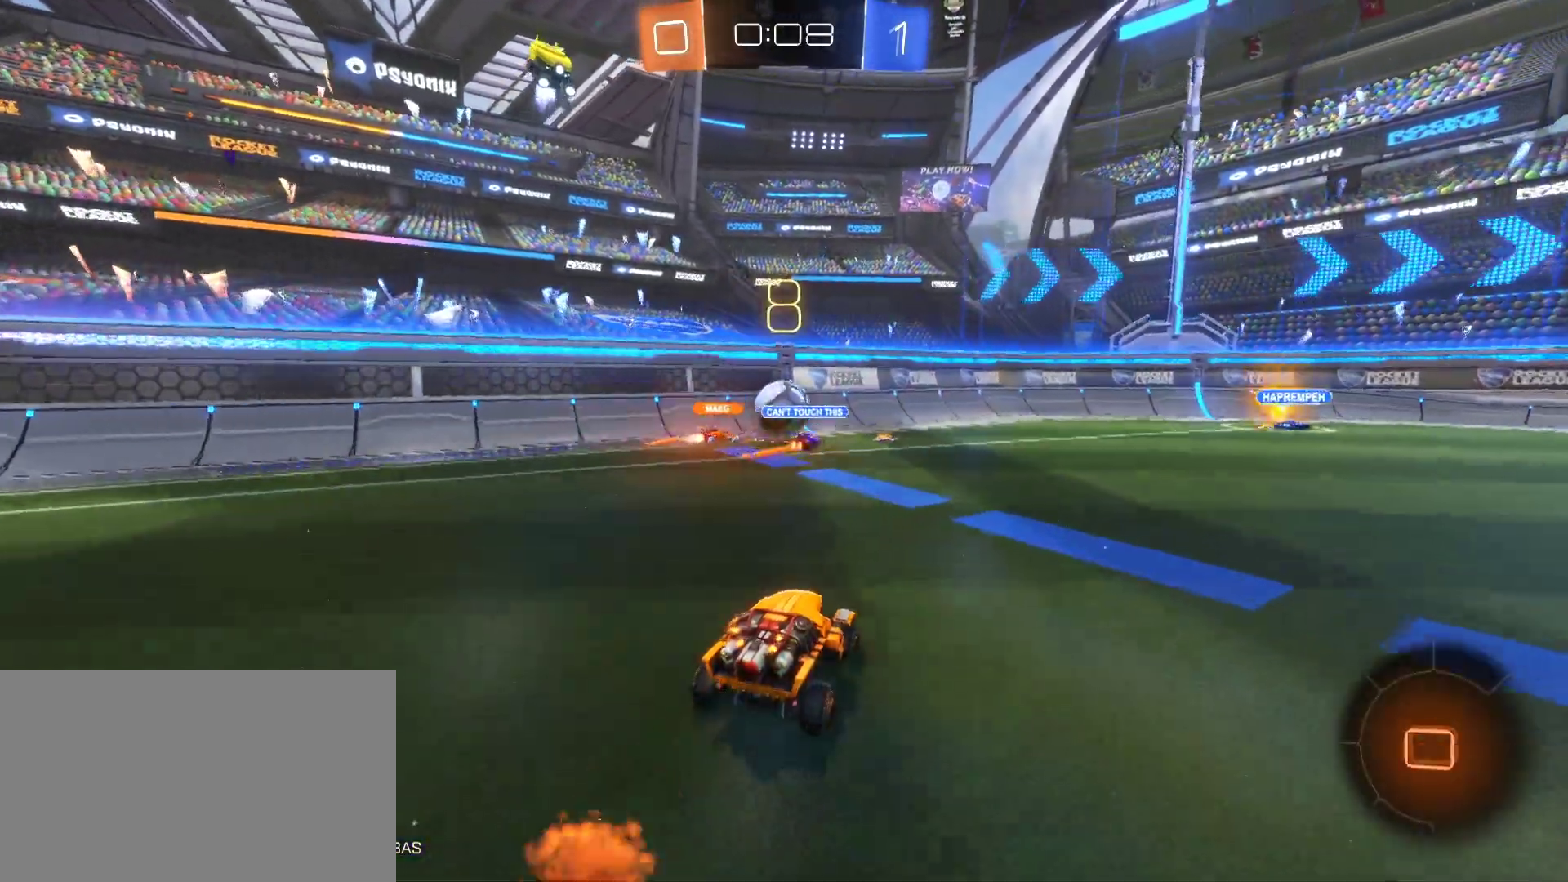
{"keys": ["a", "w"], "mouse": [], "mouse_move": "still", "events": [[333, "mouse_left", "up"], [417, "a", "down"]]}
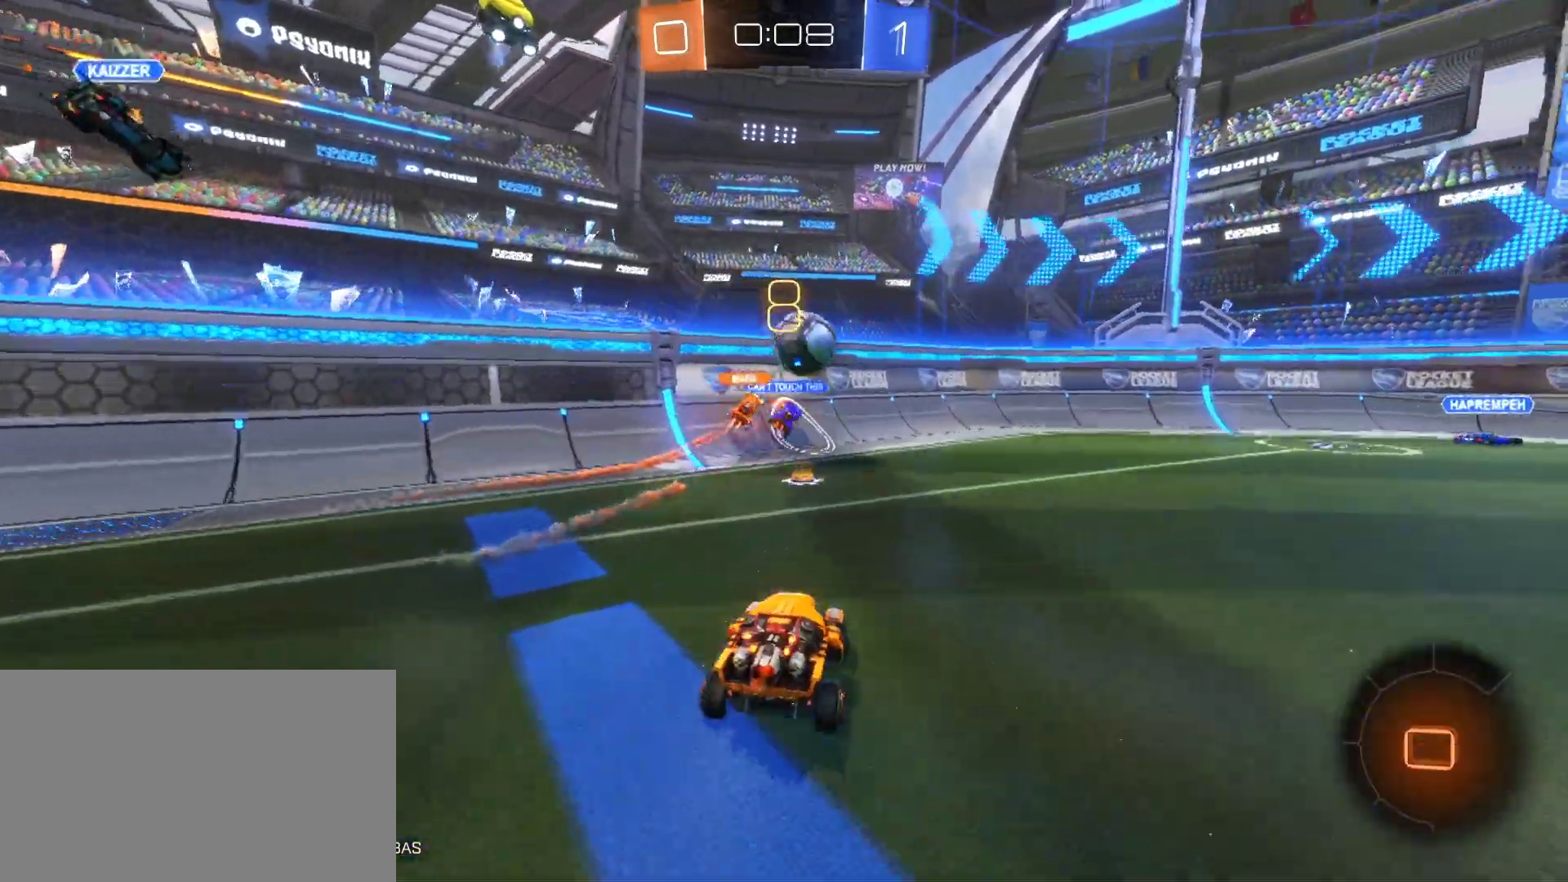
{"keys": ["d", "w"], "mouse": [], "mouse_move": "still", "events": [[17, "a", "up"], [300, "d", "down"]]}
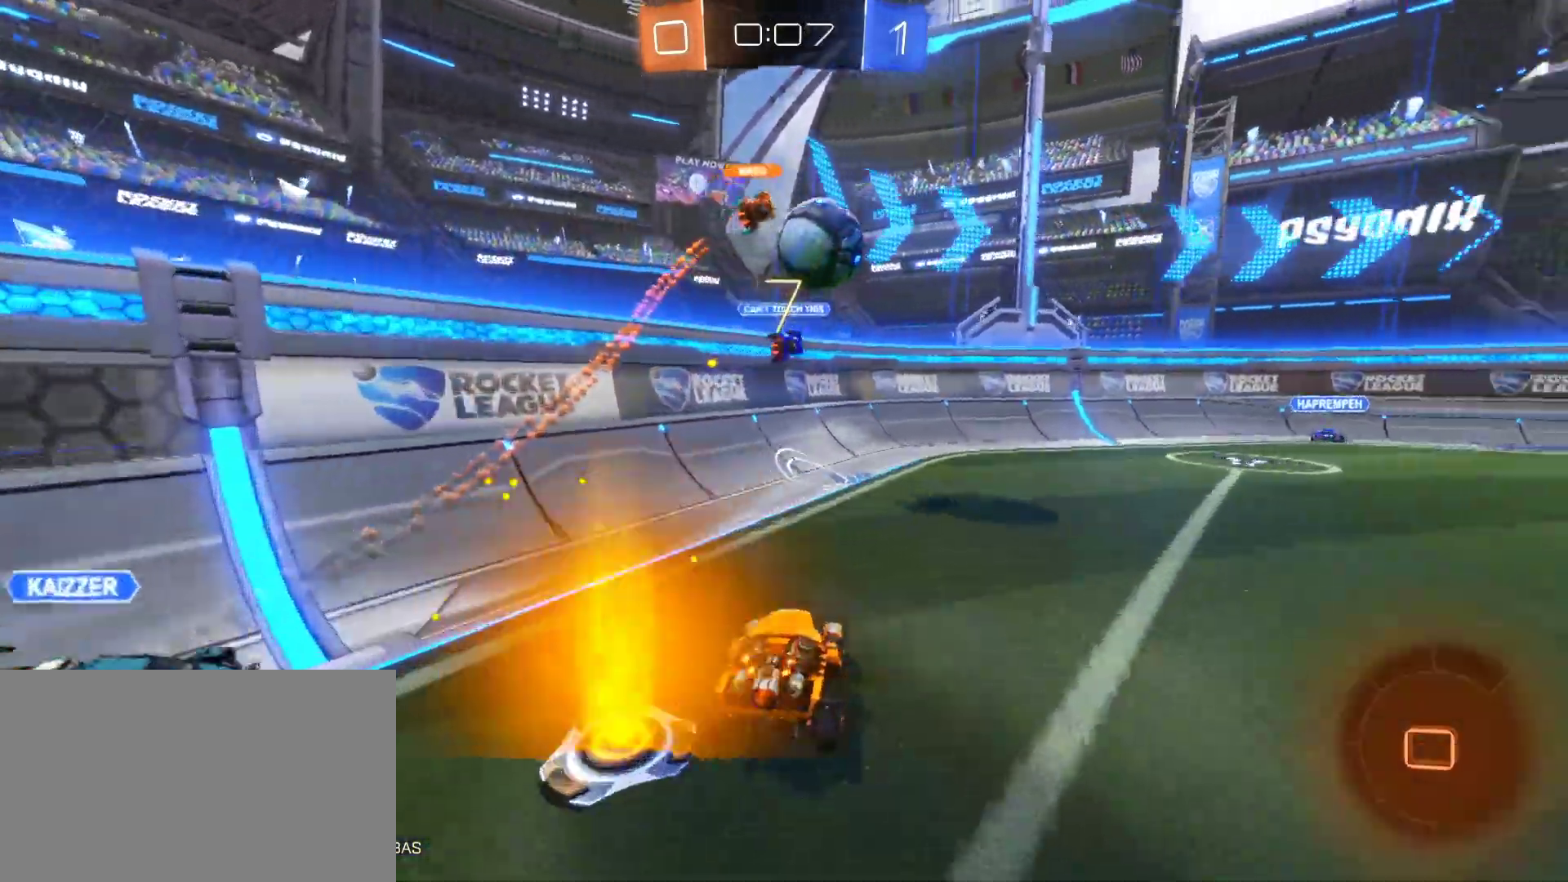
{"keys": ["d"], "mouse": [], "mouse_move": "still", "events": [[217, "d", "up"], [267, "w", "up"], [317, "d", "down"], [367, "s", "down"], [450, "s", "up"]]}
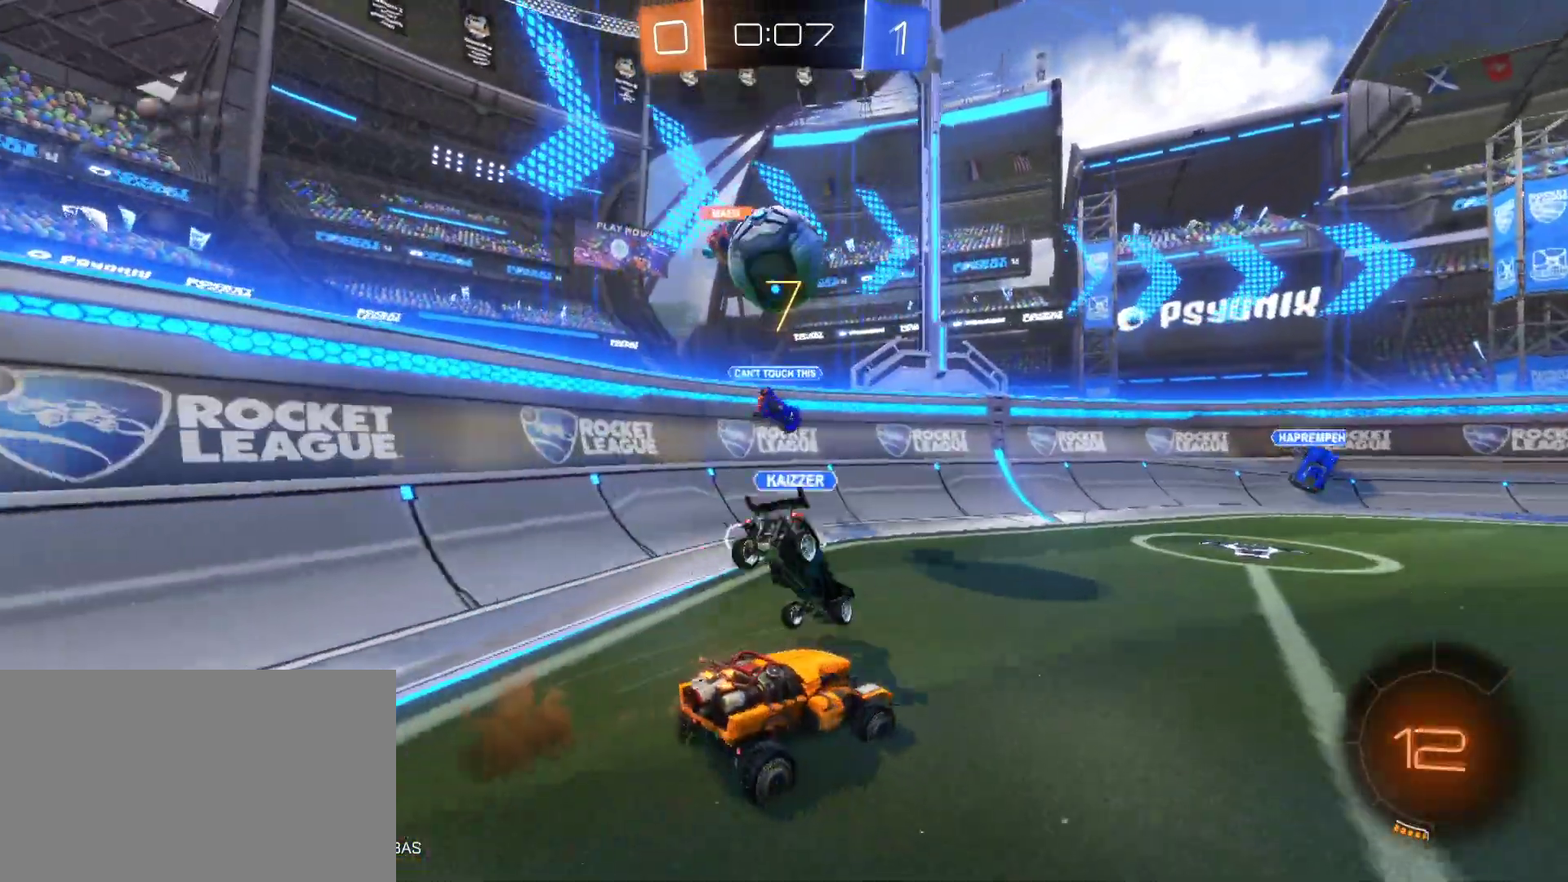
{"keys": ["d"], "mouse": [], "mouse_move": "still", "events": [[50, "w", "down"], [150, "d", "up"], [283, "d", "down"], [333, "w", "up"]]}
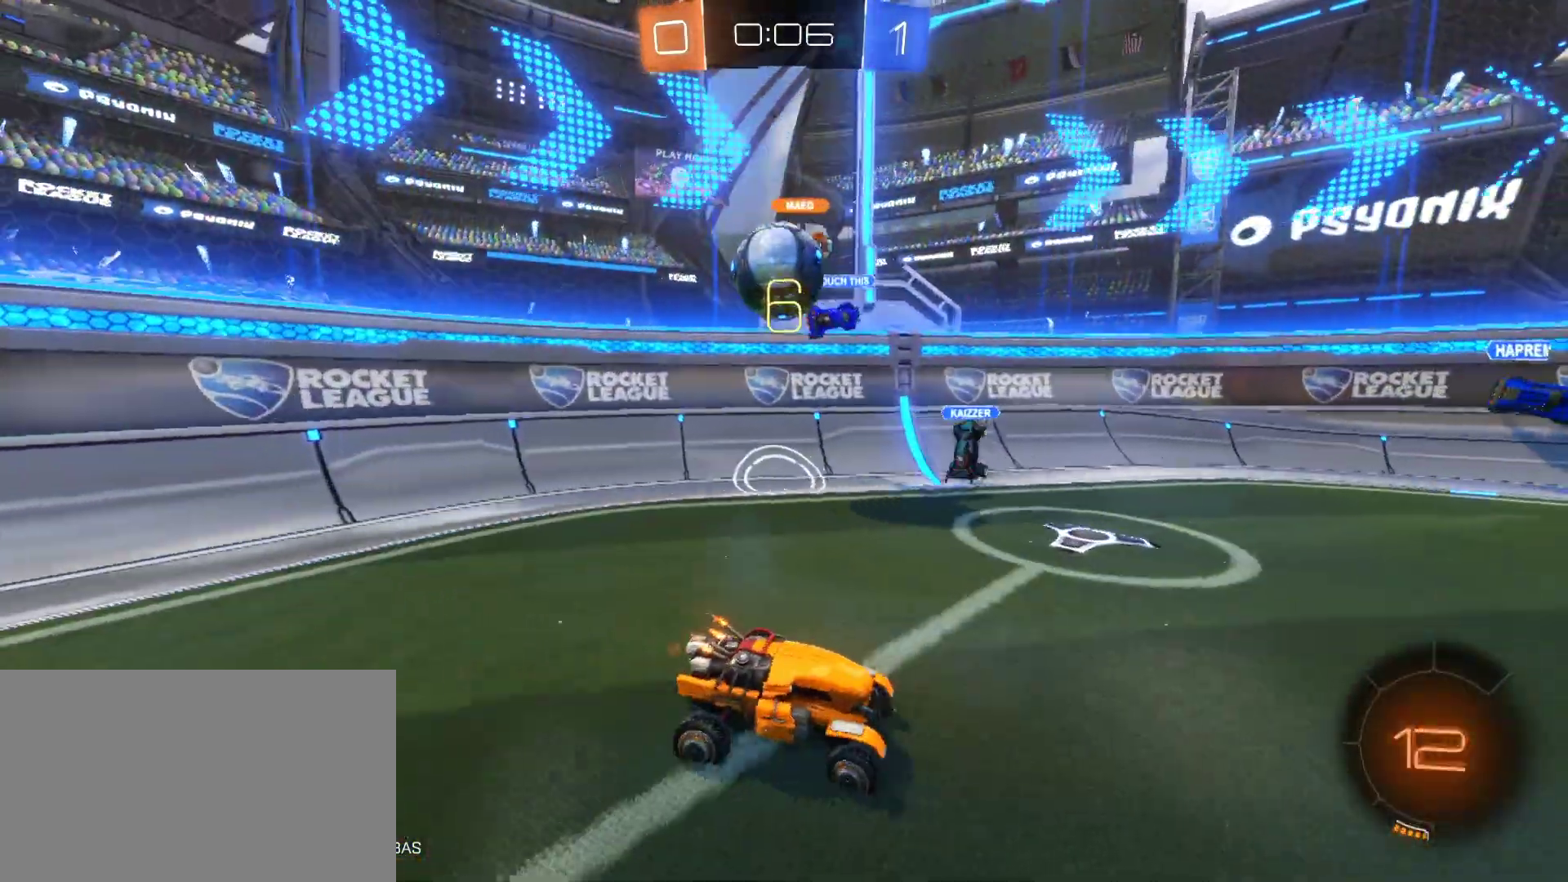
{"keys": ["a", "w"], "mouse": [], "mouse_move": "still", "events": [[17, "a", "down"], [17, "s", "down"], [67, "d", "up"], [117, "a", "up"], [300, "s", "up"], [400, "w", "down"], [450, "a", "down"]]}
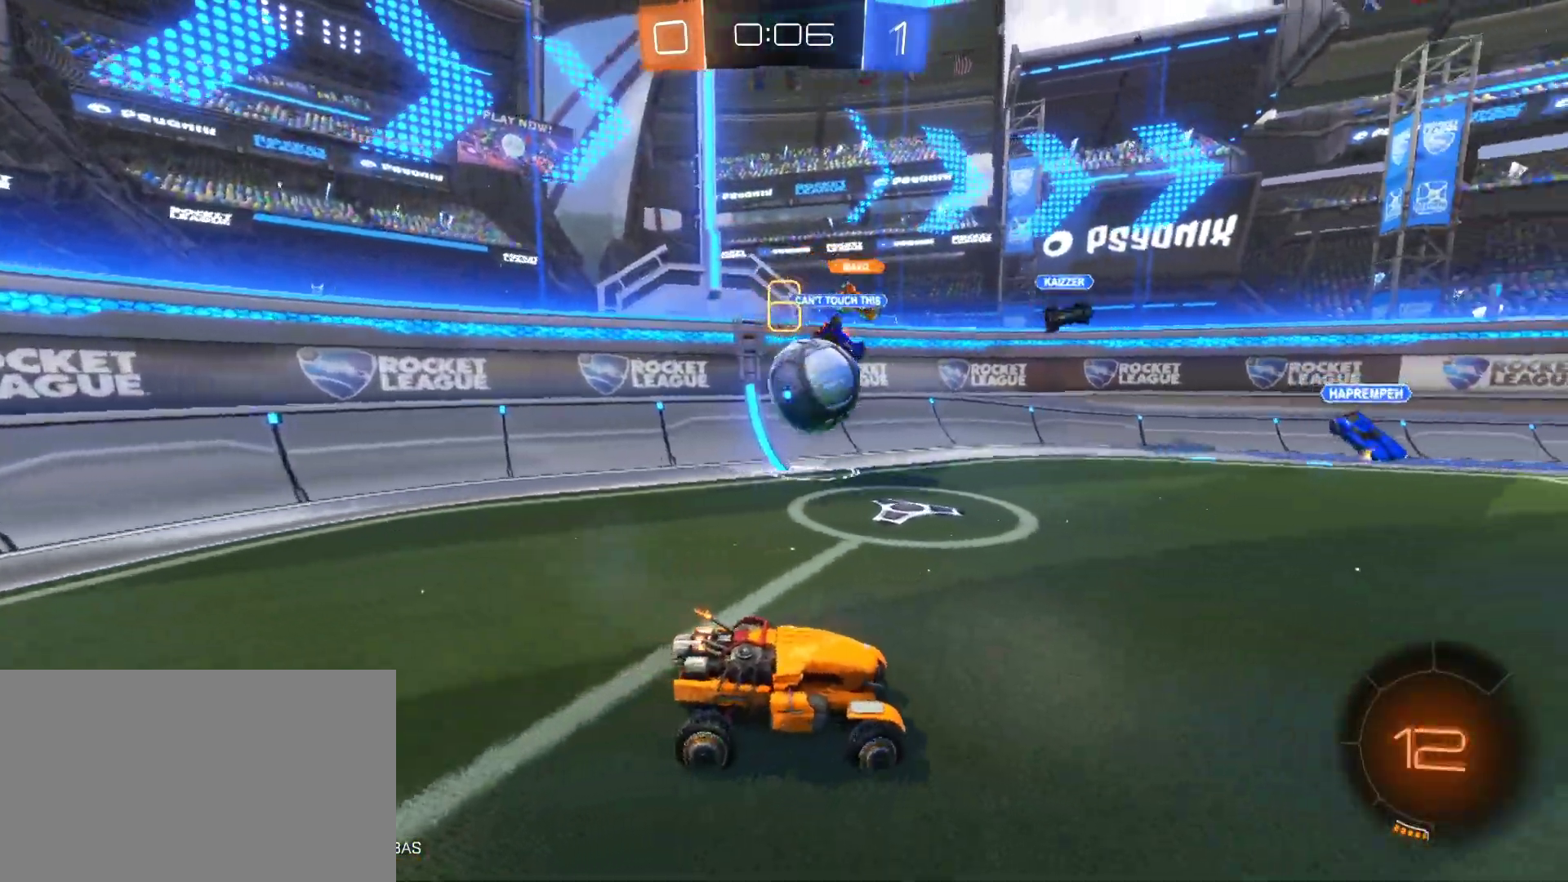
{"keys": ["a", "s"], "mouse": ["right"], "mouse_move": "down-left", "events": [[450, "w", "up"], [500, "mouse_right", "down"], [500, "s", "down"]]}
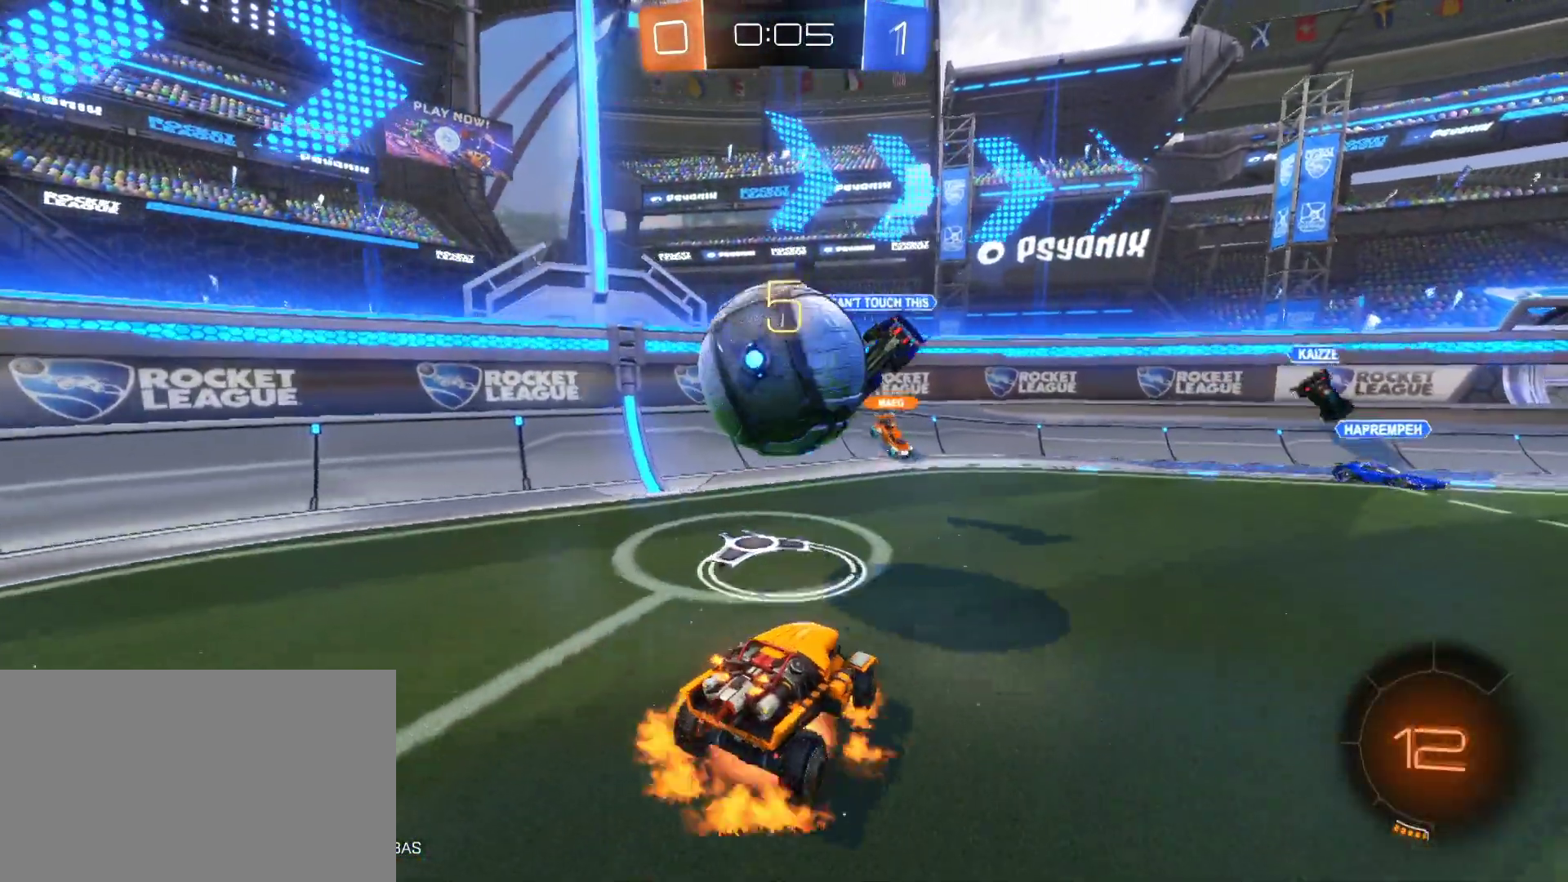
{"keys": [], "mouse": [], "mouse_move": "up", "events": [[50, "a", "up"], [50, "d", "down"], [50, "mouse_left", "down"], [100, "d", "up"], [100, "s", "up"], [150, "mouse_left", "up"], [150, "mouse_right", "up"], [233, "mouse_right", "down"], [333, "d", "down"], [417, "d", "up"], [417, "mouse_right", "up"]]}
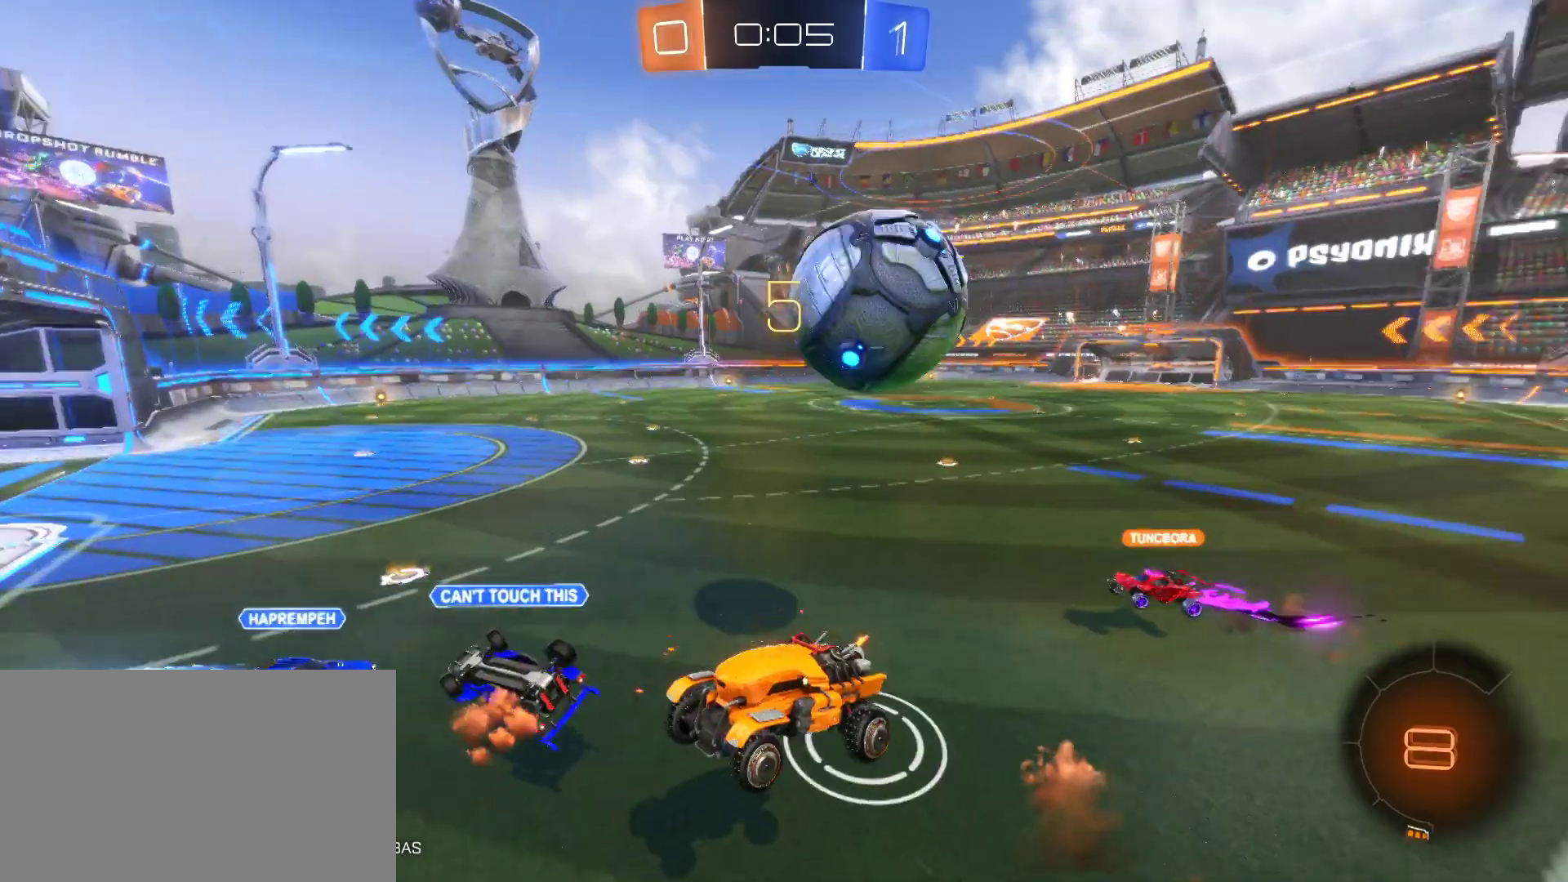
{"keys": ["d"], "mouse": [], "mouse_move": "still", "events": [[300, "d", "down"]]}
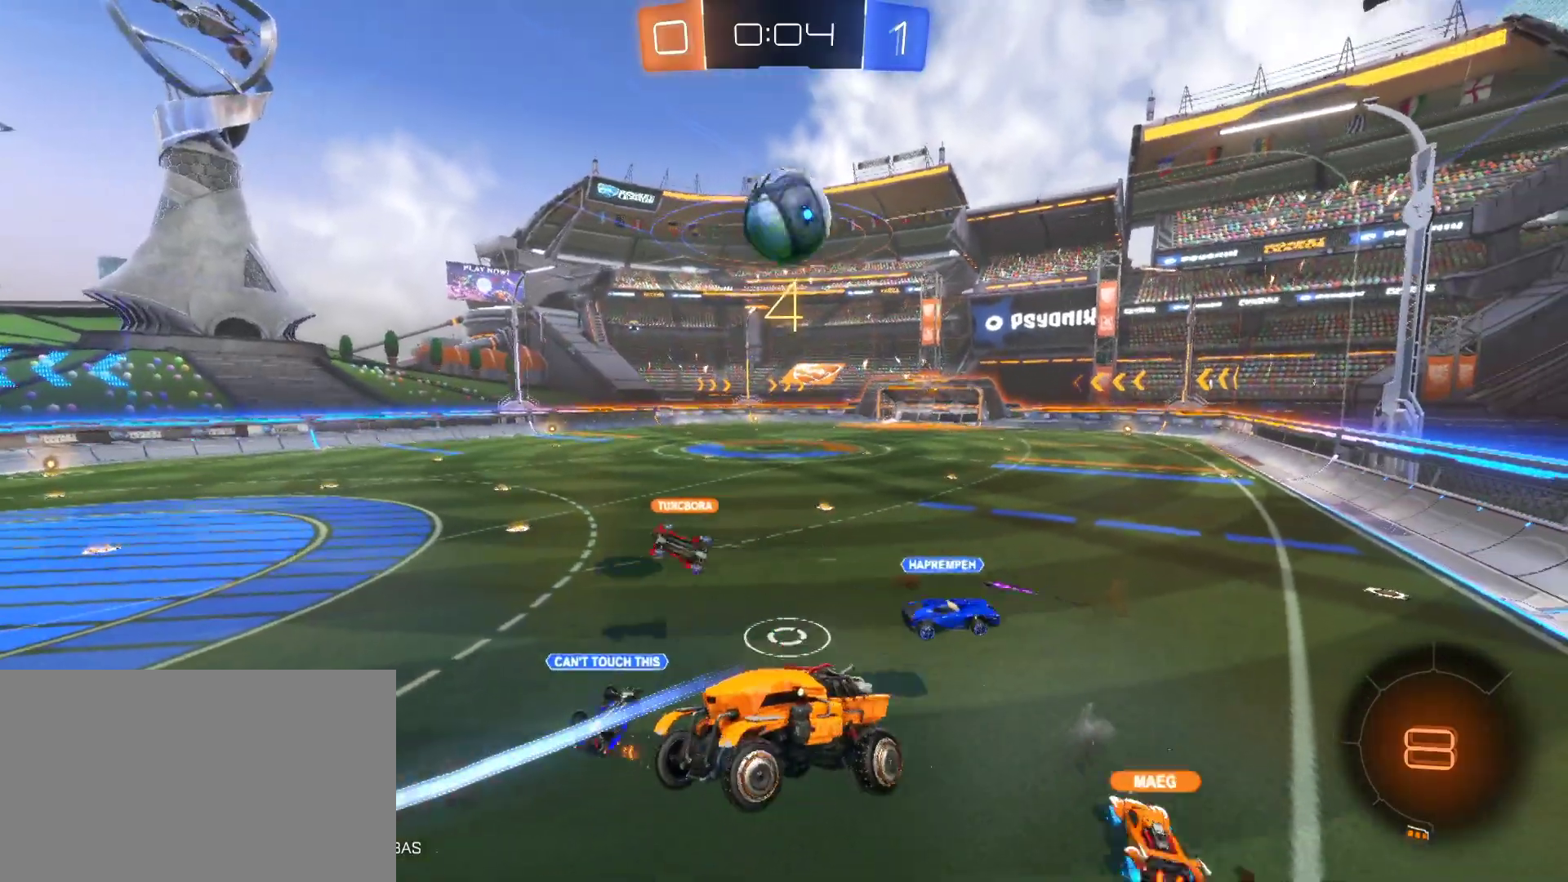
{"keys": ["d"], "mouse": [], "mouse_move": "up", "events": [[83, "d", "up"], [400, "d", "down"]]}
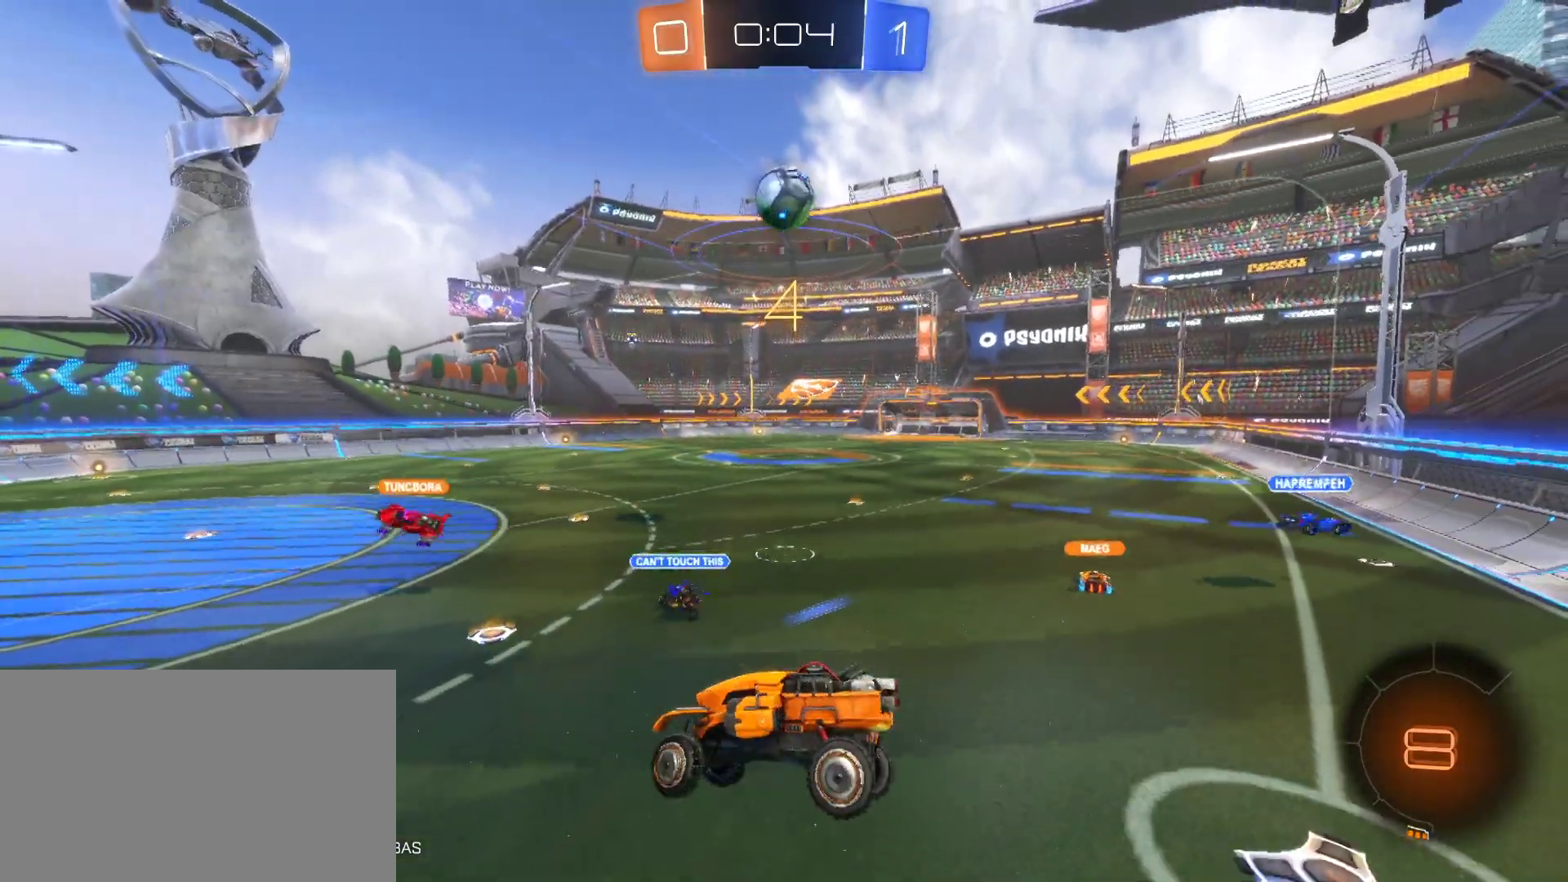
{"keys": ["d", "w"], "mouse": [], "mouse_move": "still", "events": [[100, "d", "up"], [417, "d", "down"], [417, "w", "down"]]}
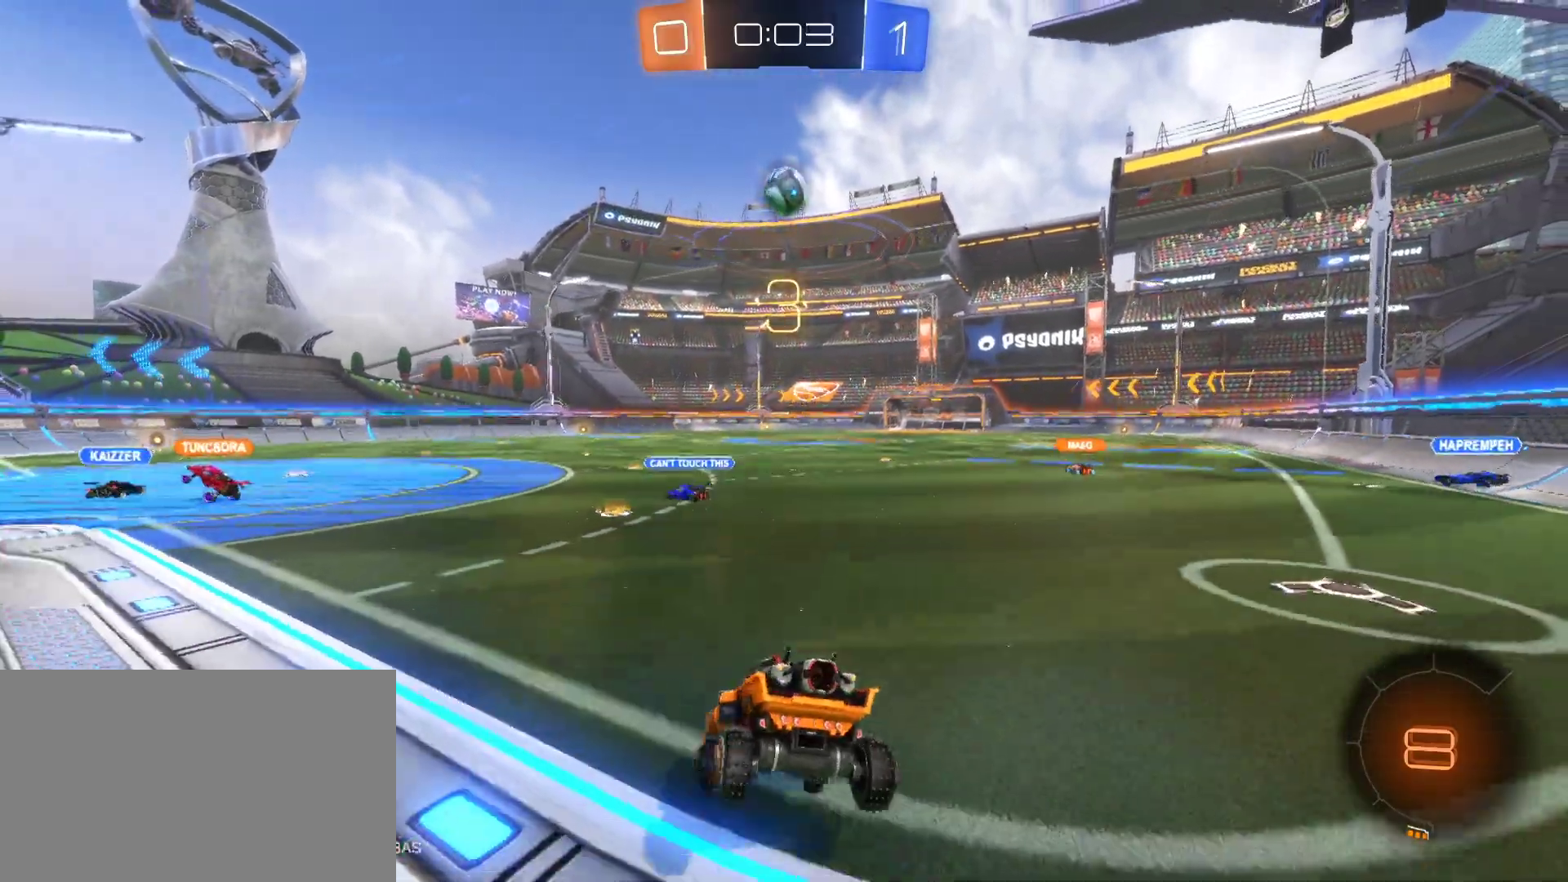
{"keys": ["d", "w"], "mouse": ["left"], "mouse_move": "still", "events": [[250, "mouse_left", "down"]]}
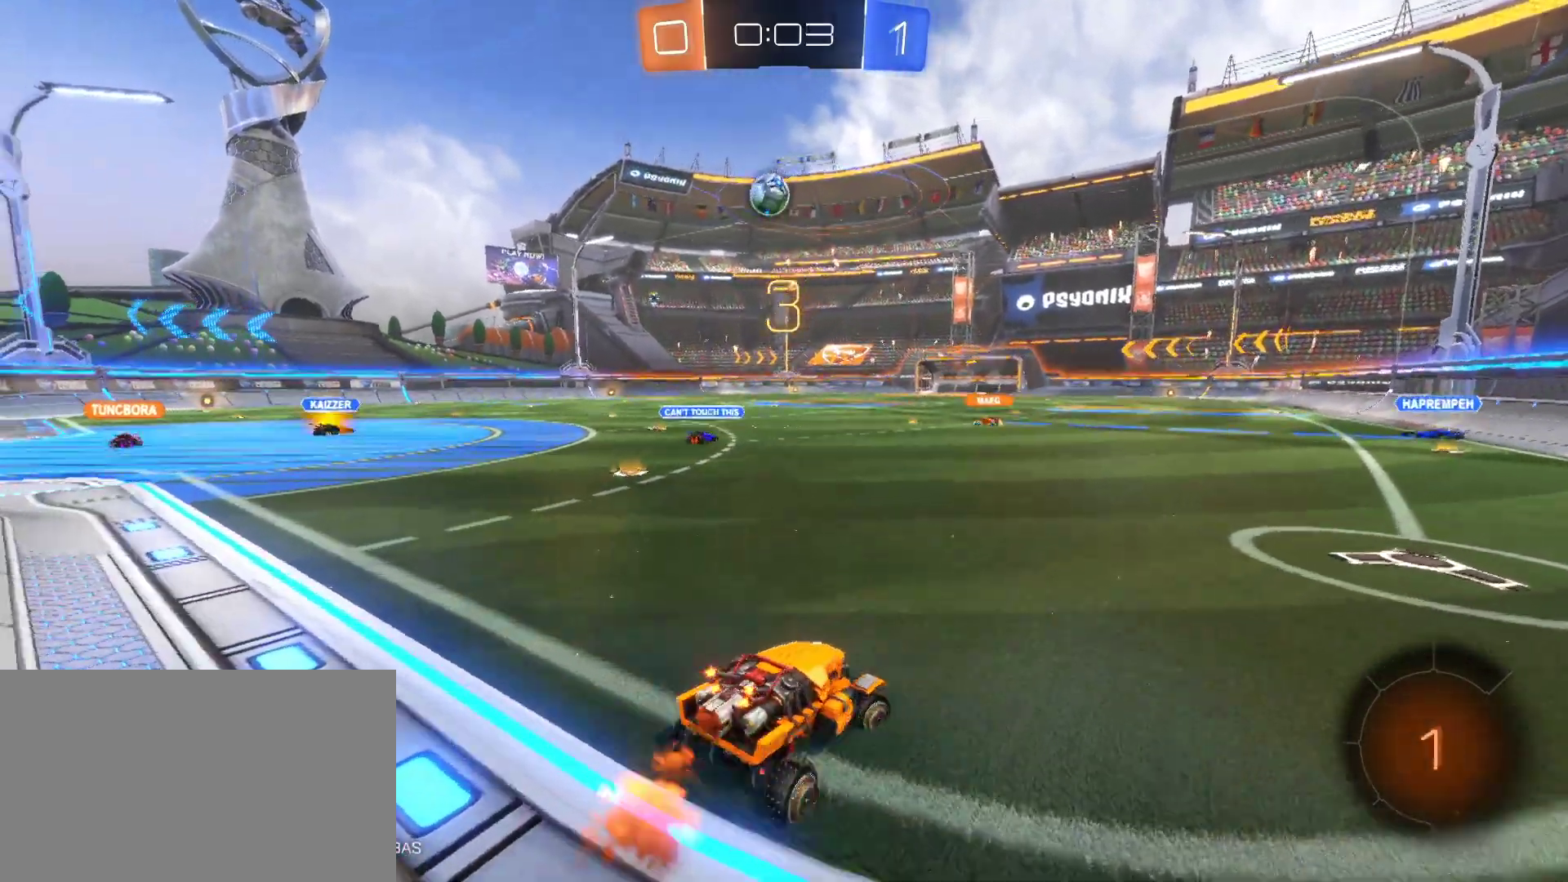
{"keys": ["w"], "mouse": [], "mouse_move": "still", "events": [[33, "d", "up"], [417, "mouse_right", "down"], [500, "mouse_left", "up"], [500, "mouse_right", "up"]]}
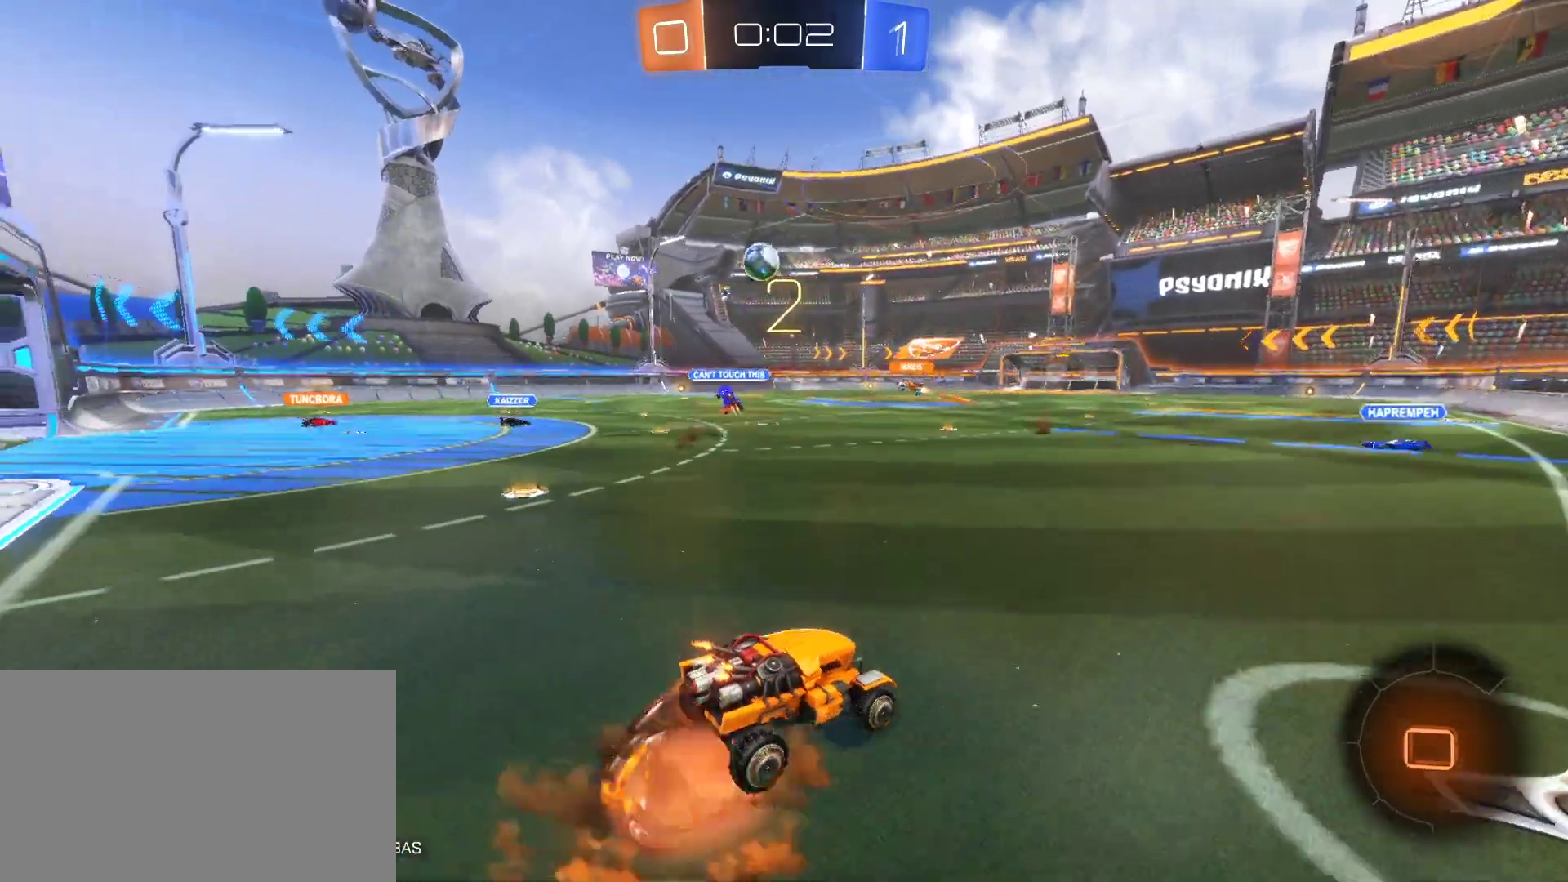
{"keys": [], "mouse": [], "mouse_move": "still", "events": [[100, "mouse_right", "down"], [333, "mouse_right", "up"], [417, "w", "up"]]}
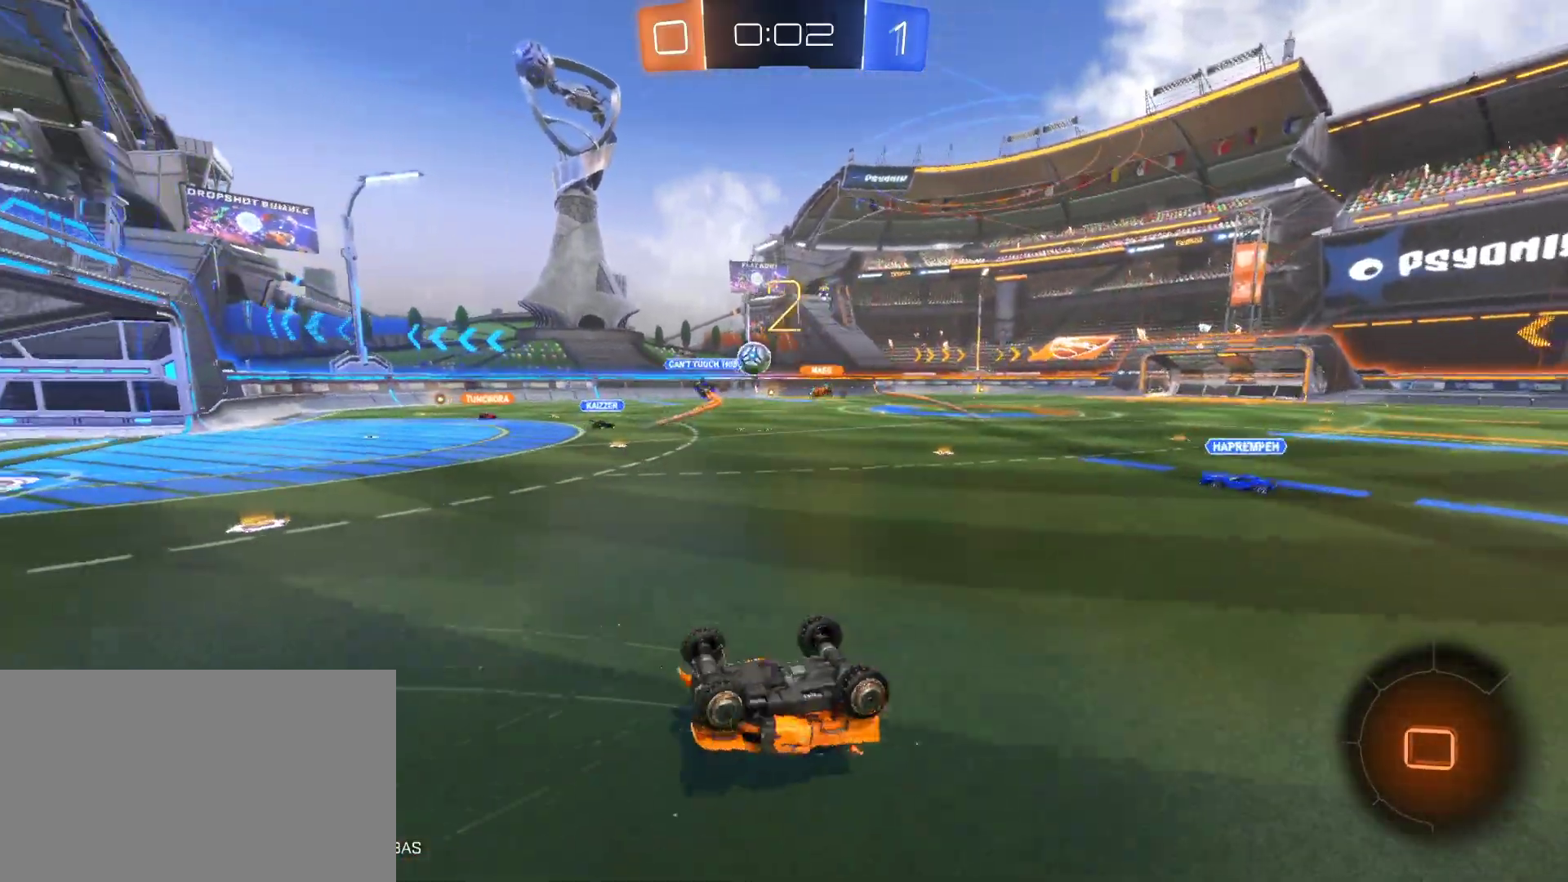
{"keys": [], "mouse": [], "mouse_move": "still", "events": []}
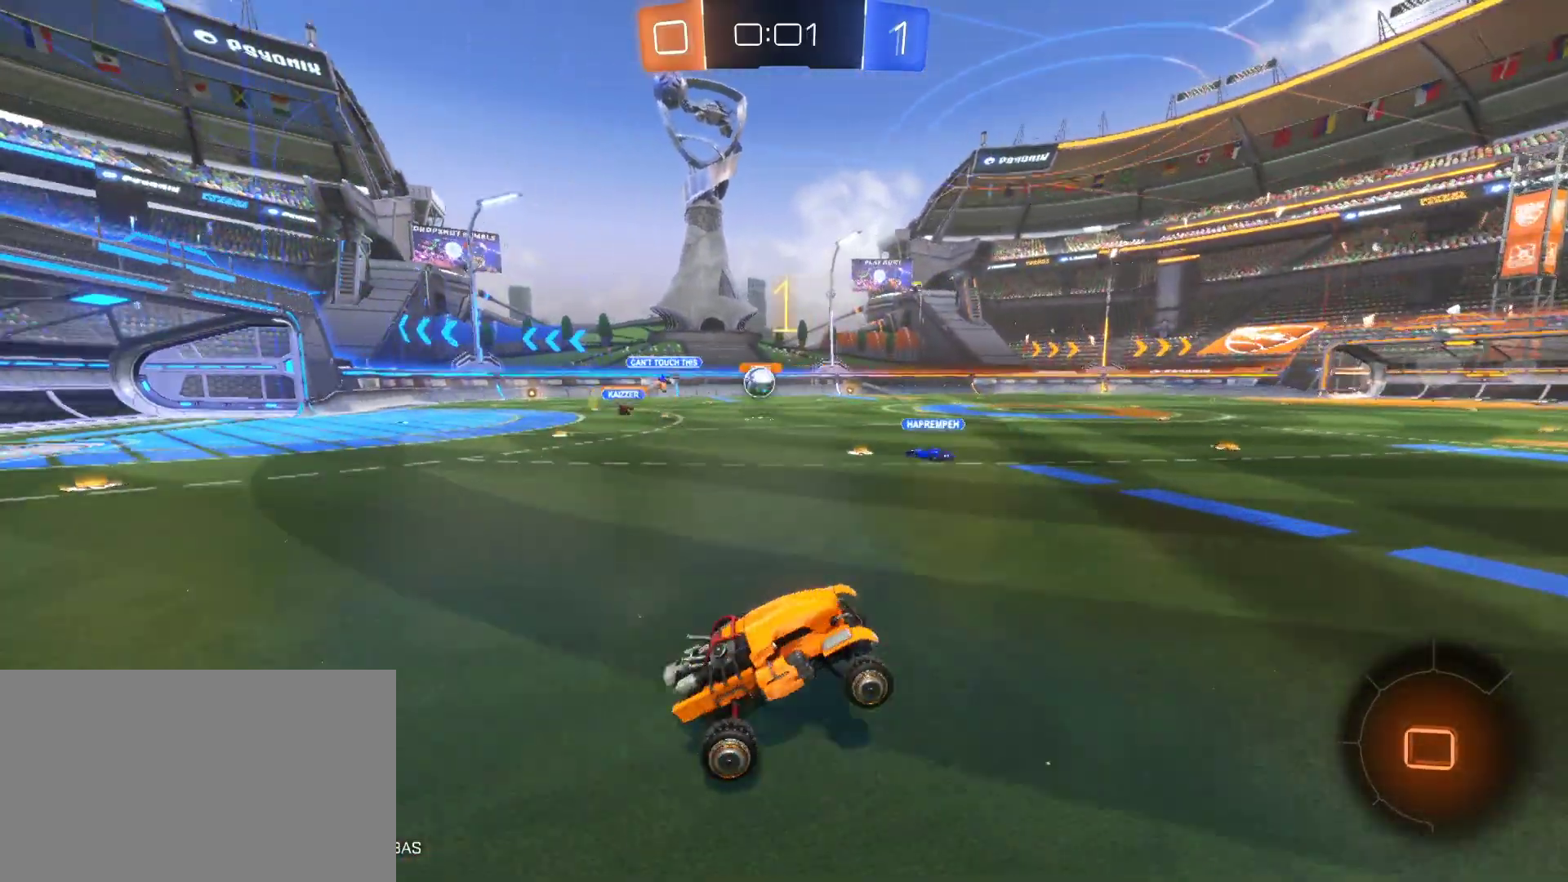
{"keys": ["w"], "mouse": ["left"], "mouse_move": "still", "events": [[133, "d", "down"], [167, "space", "down"], [167, "w", "down"], [217, "mouse_left", "down"], [267, "space", "up"], [367, "d", "up"]]}
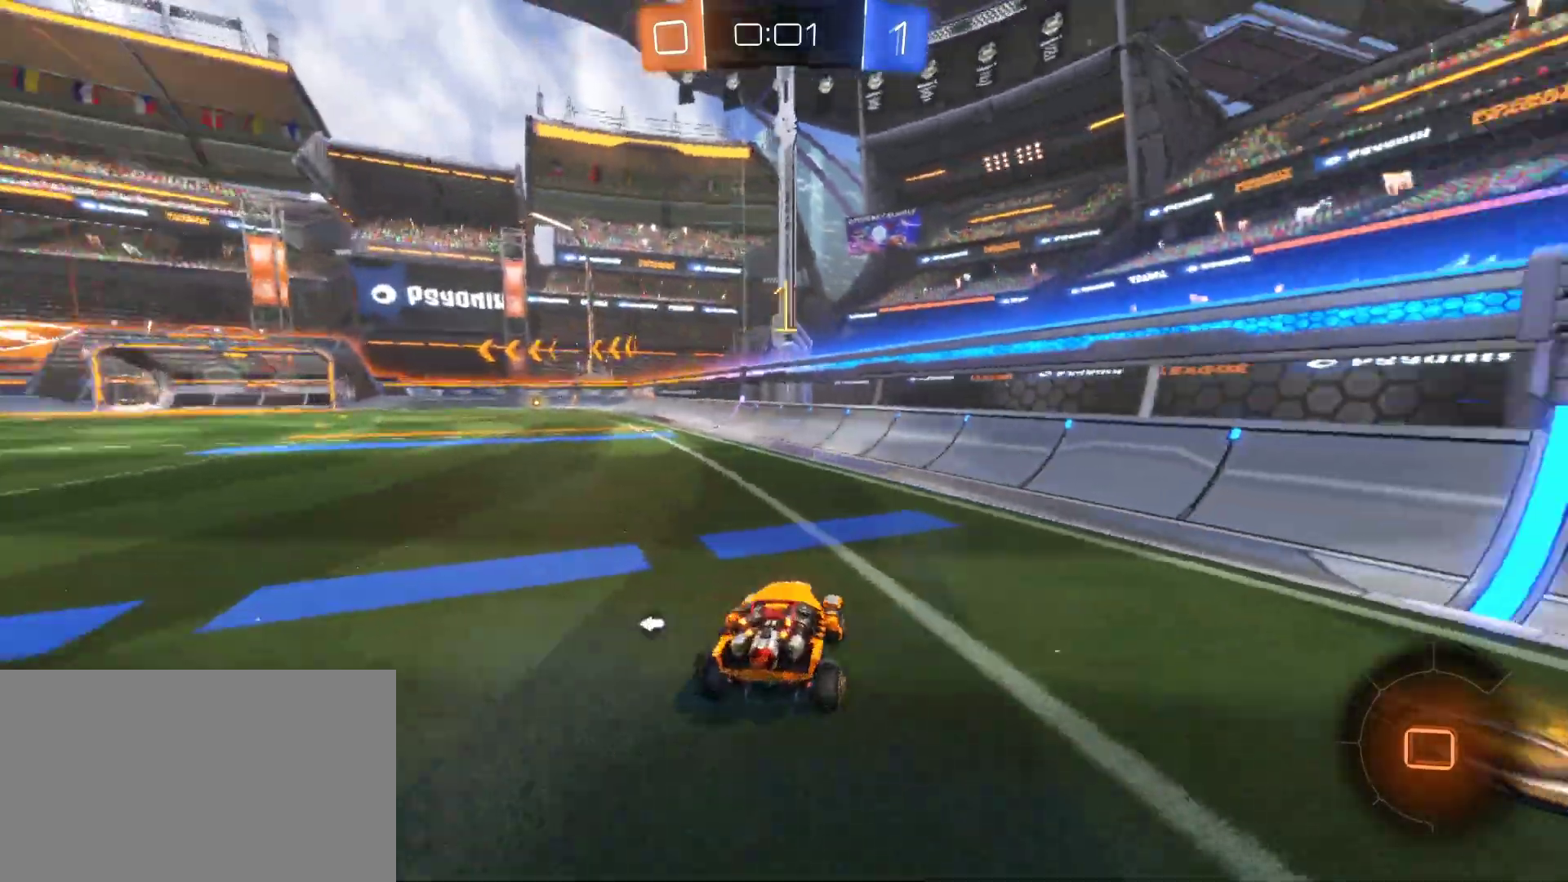
{"keys": ["w"], "mouse": [], "mouse_move": "still", "events": [[150, "a", "down"], [233, "space", "down"], [283, "a", "up"], [333, "mouse_left", "up"], [333, "space", "up"]]}
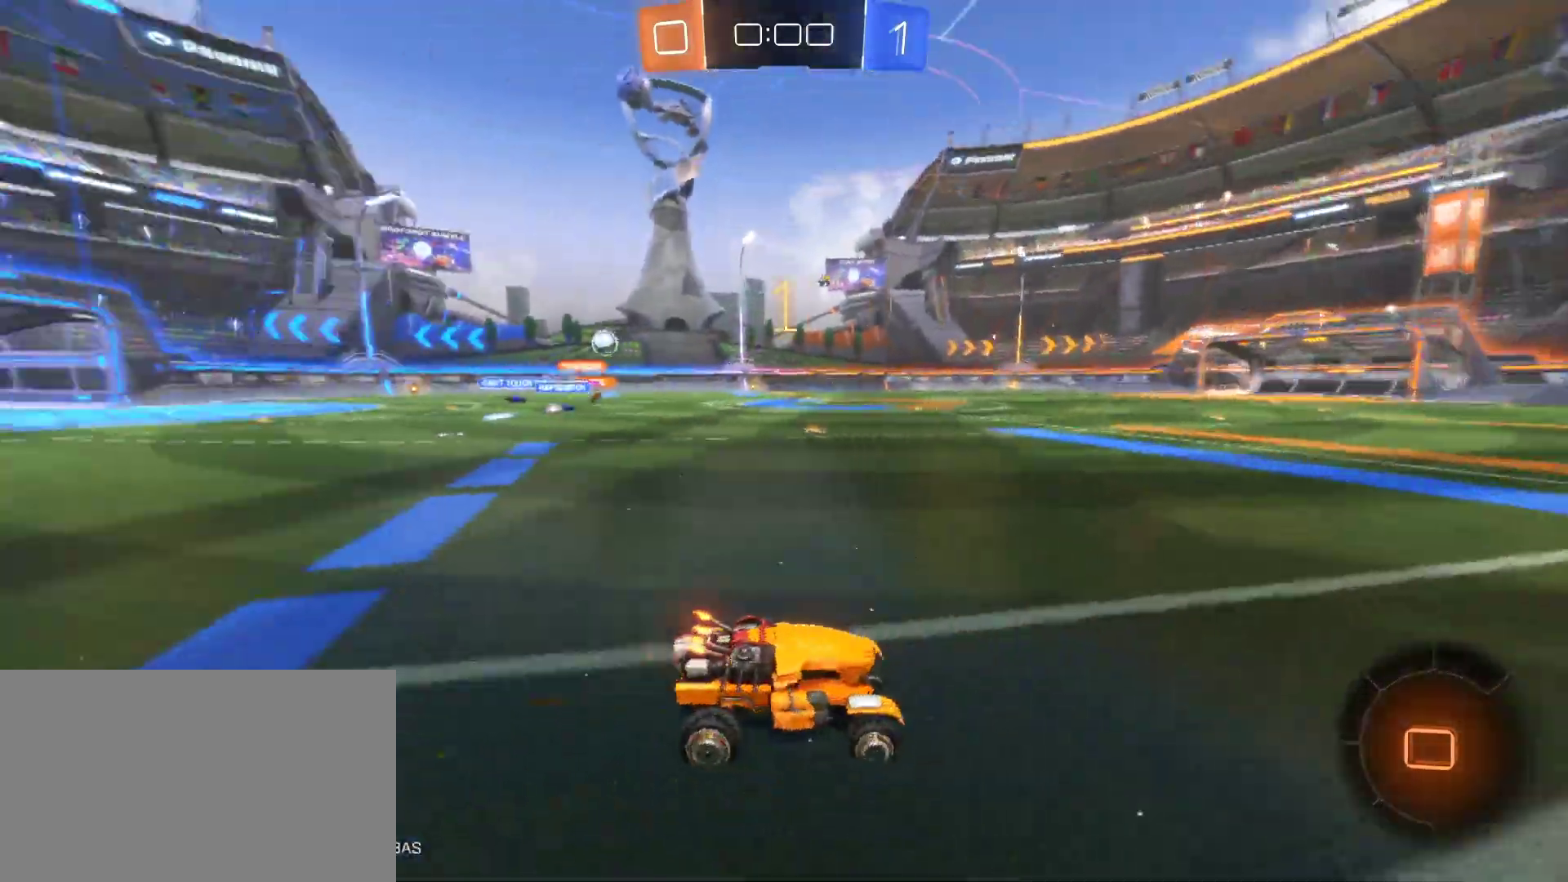
{"keys": ["w"], "mouse": [], "mouse_move": "still", "events": [[67, "a", "down"], [200, "a", "up"]]}
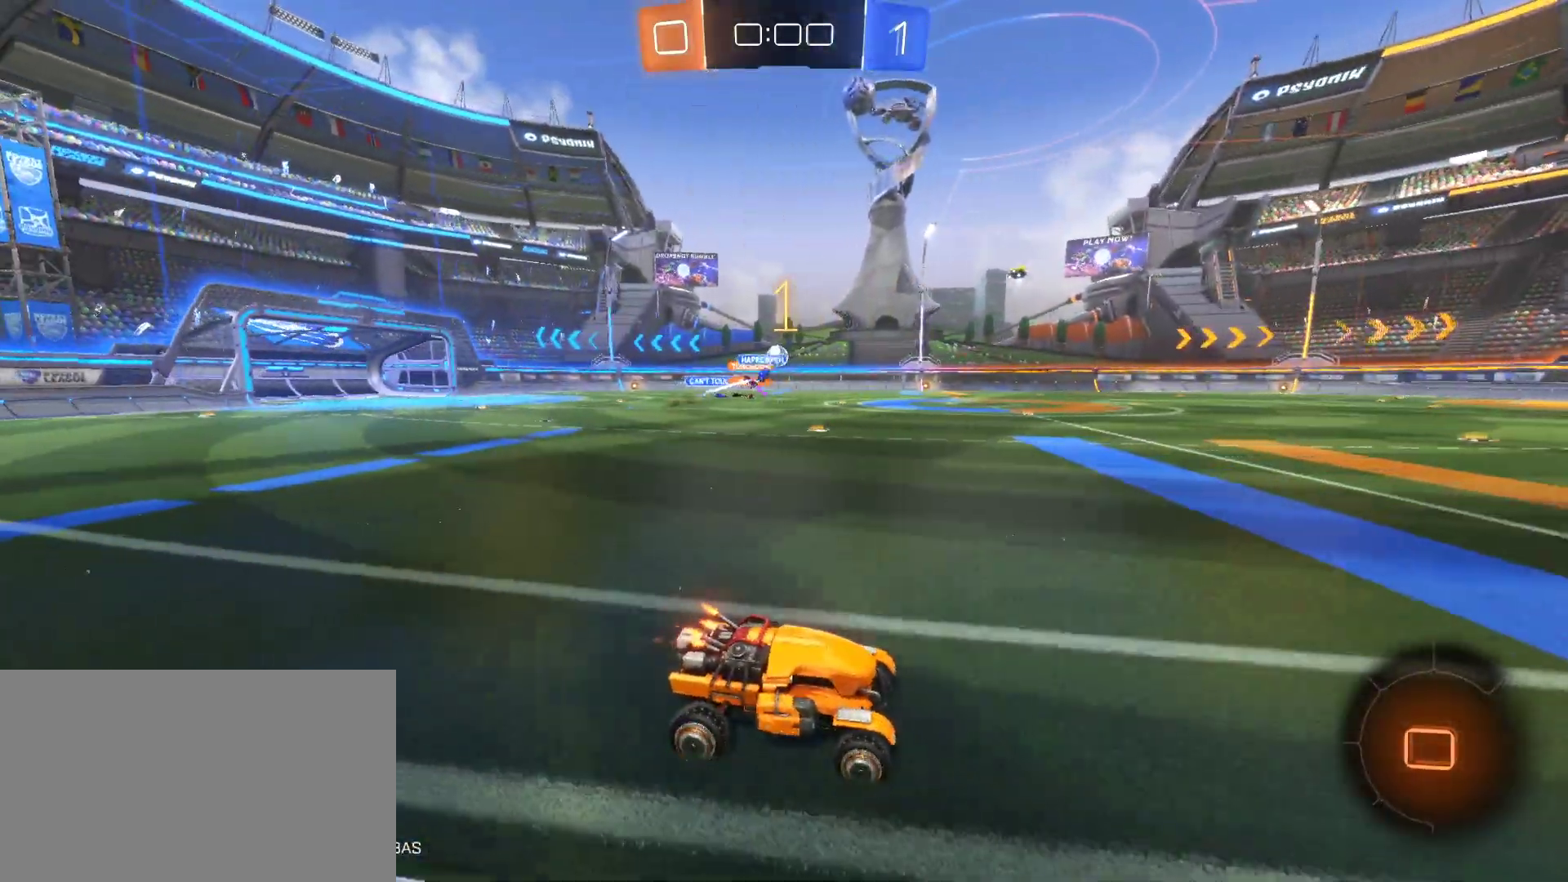
{"keys": ["w"], "mouse": ["left"], "mouse_move": "still", "events": [[217, "a", "down"], [267, "mouse_left", "down"], [317, "shift", "down"], [450, "a", "up"], [450, "shift", "up"]]}
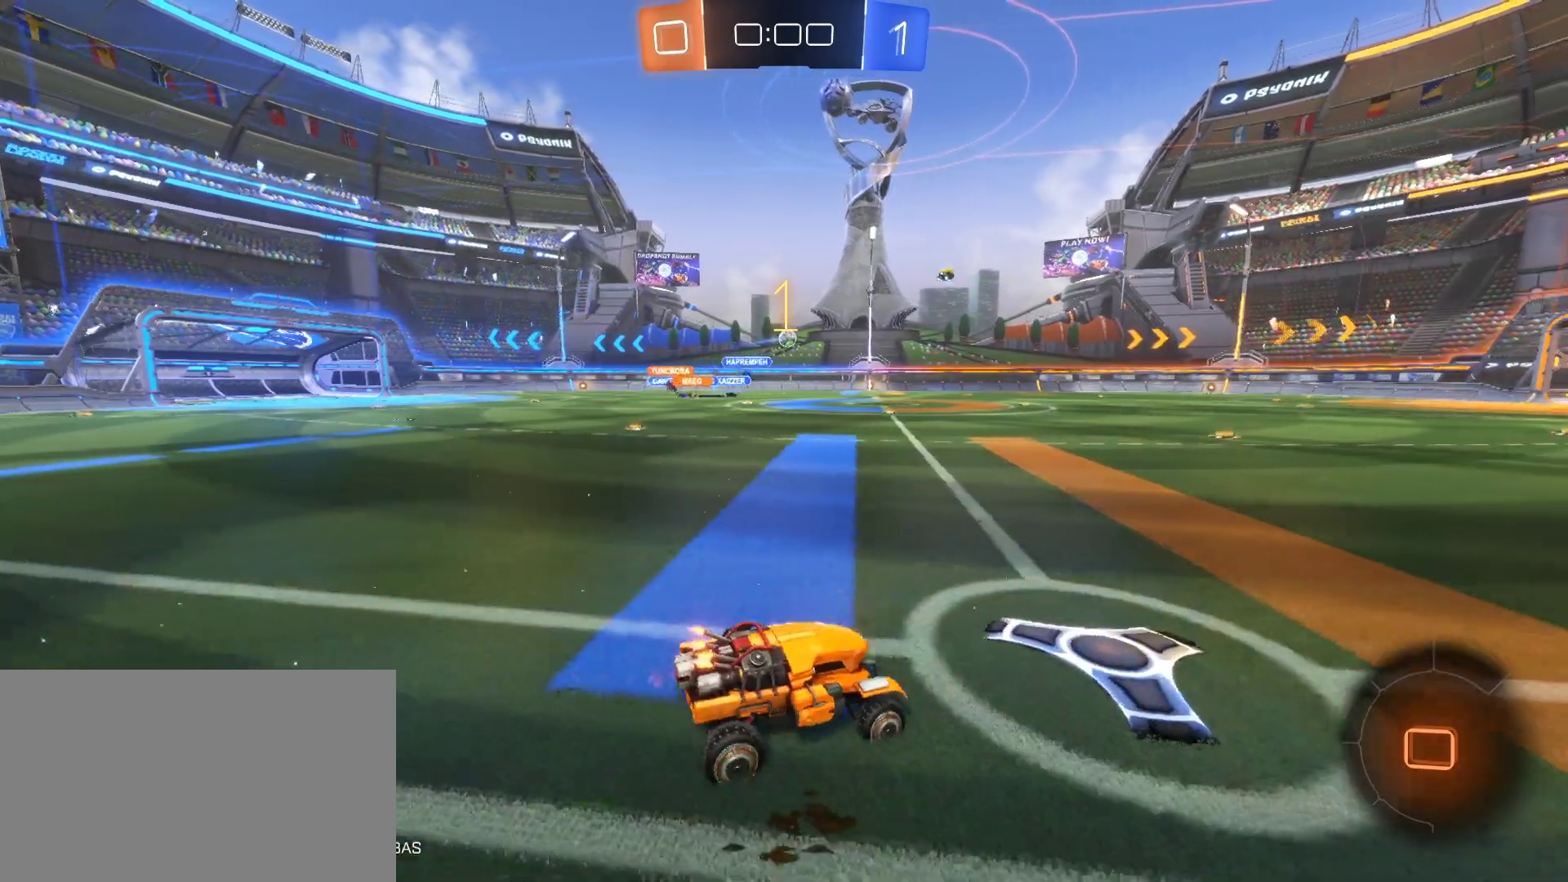
{"keys": ["e", "tab", "w"], "mouse": [], "mouse_move": "still", "events": [[50, "a", "down"], [333, "a", "up"], [383, "e", "down"], [383, "mouse_right", "down"], [417, "mouse_left", "up"], [417, "mouse_right", "up"], [417, "tab", "down"]]}
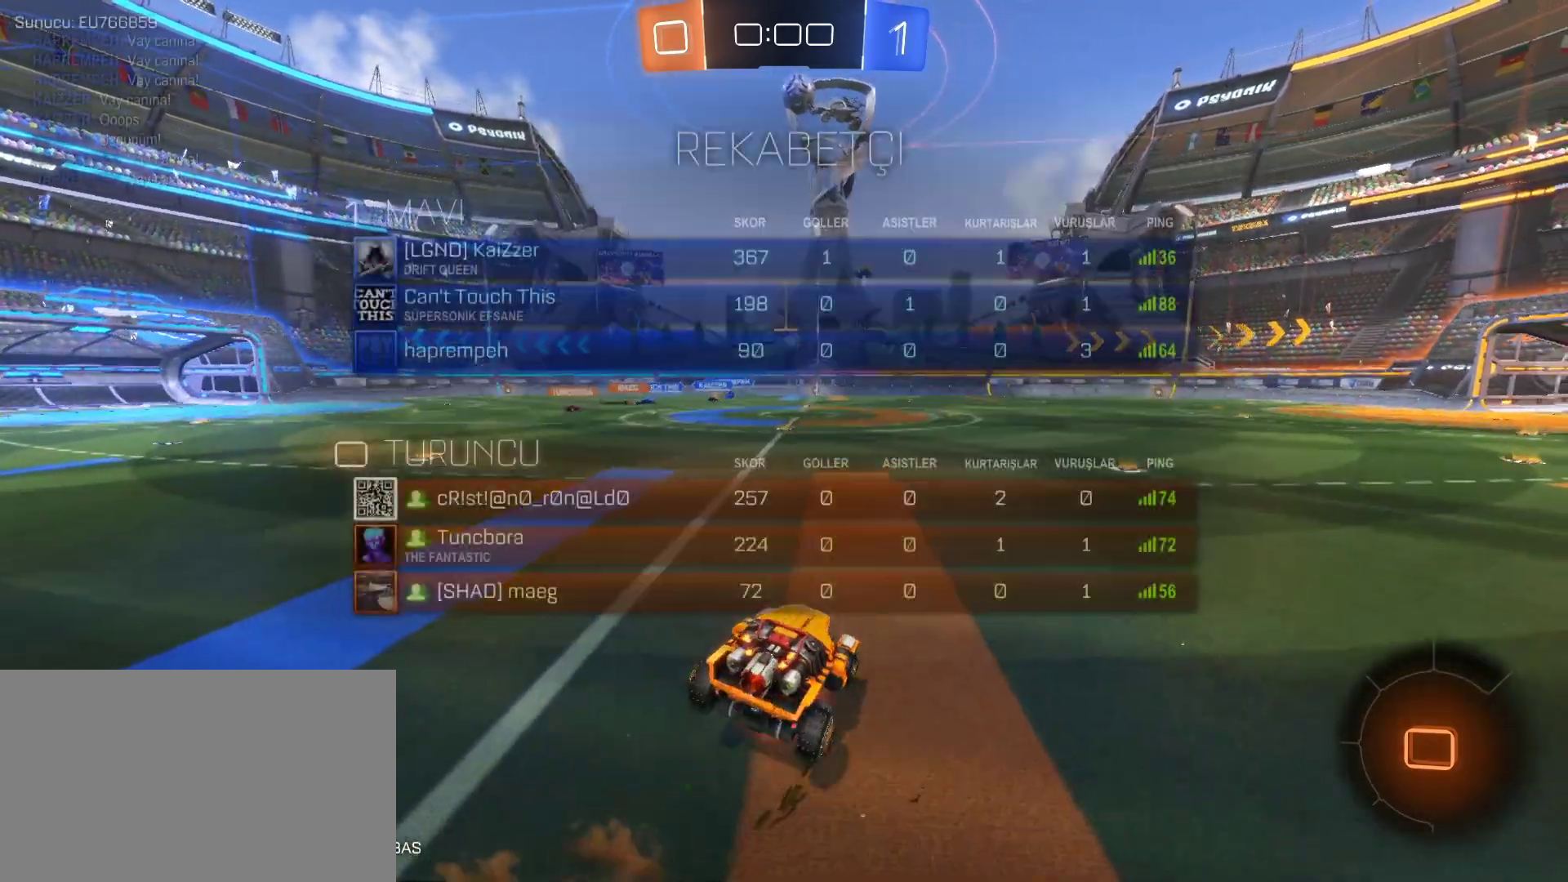
{"keys": ["tab", "w"], "mouse": [], "mouse_move": "still", "events": [[17, "mouse_right", "down"], [167, "mouse_right", "up"], [300, "e", "up"]]}
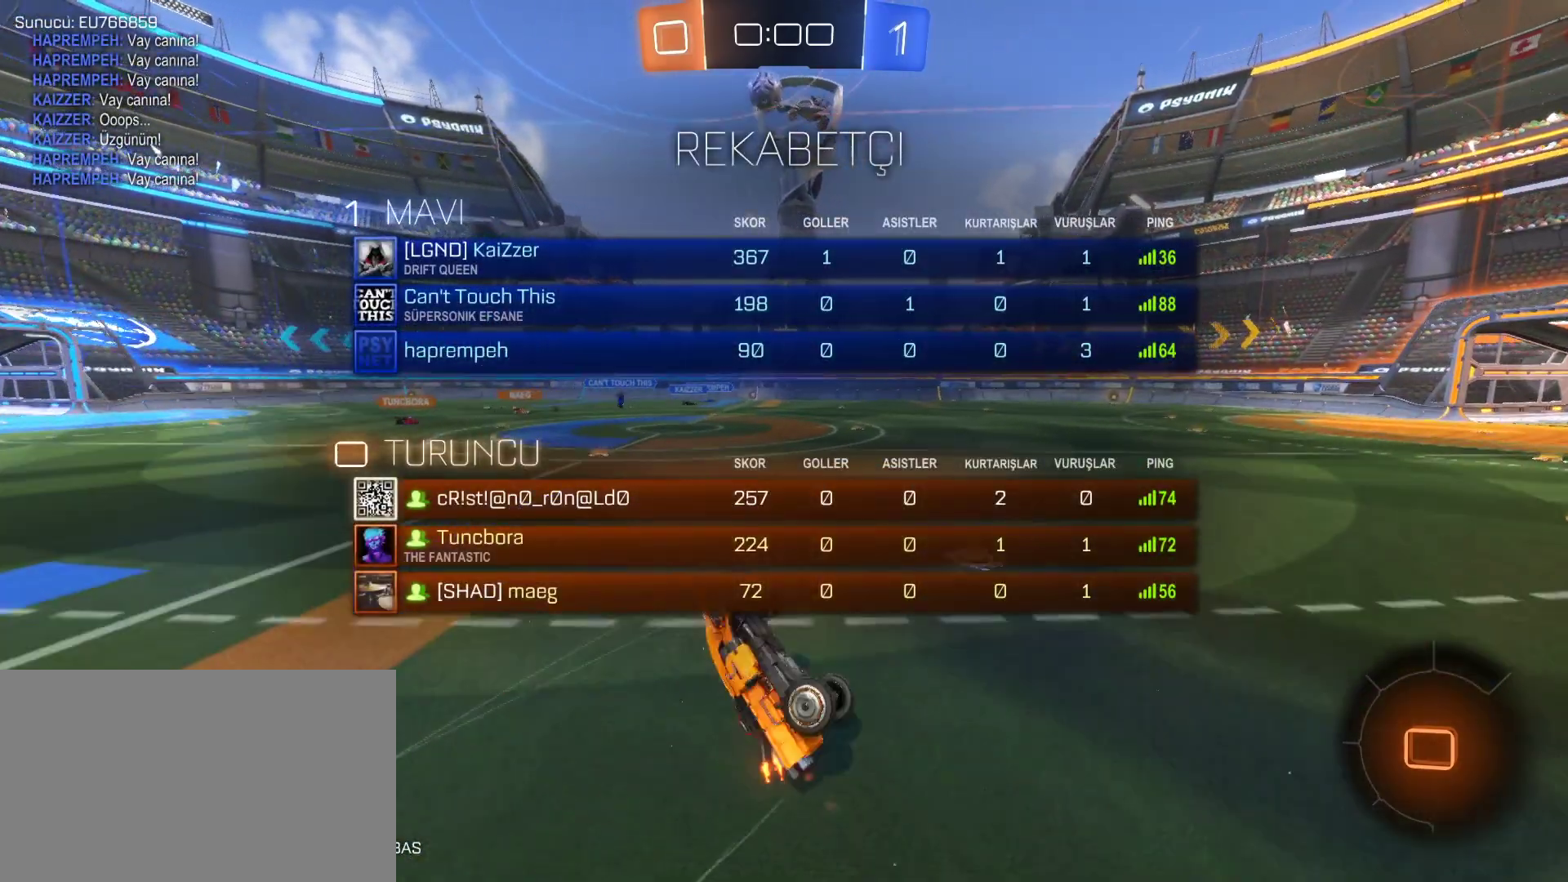
{"keys": ["w"], "mouse": ["left"], "mouse_move": "still", "events": [[83, "tab", "up"], [83, "w", "up"], [450, "mouse_left", "down"], [500, "w", "down"]]}
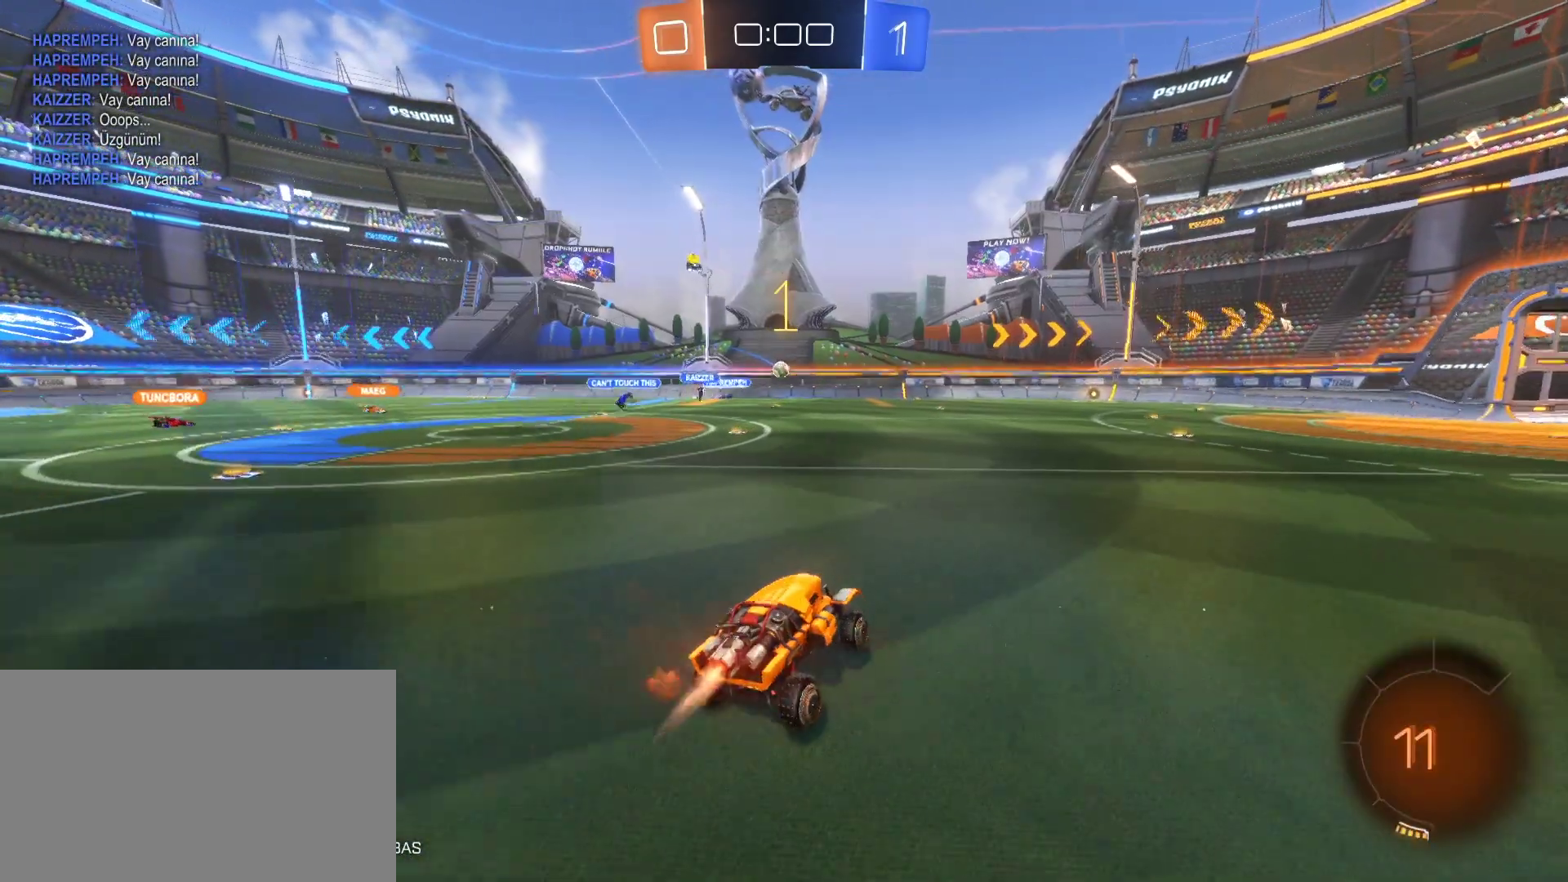
{"keys": ["tab", "w"], "mouse": [], "mouse_move": "still", "events": [[183, "d", "down"], [333, "d", "up"], [383, "tab", "down"], [417, "mouse_left", "up"], [417, "mouse_right", "down"], [467, "mouse_right", "up"]]}
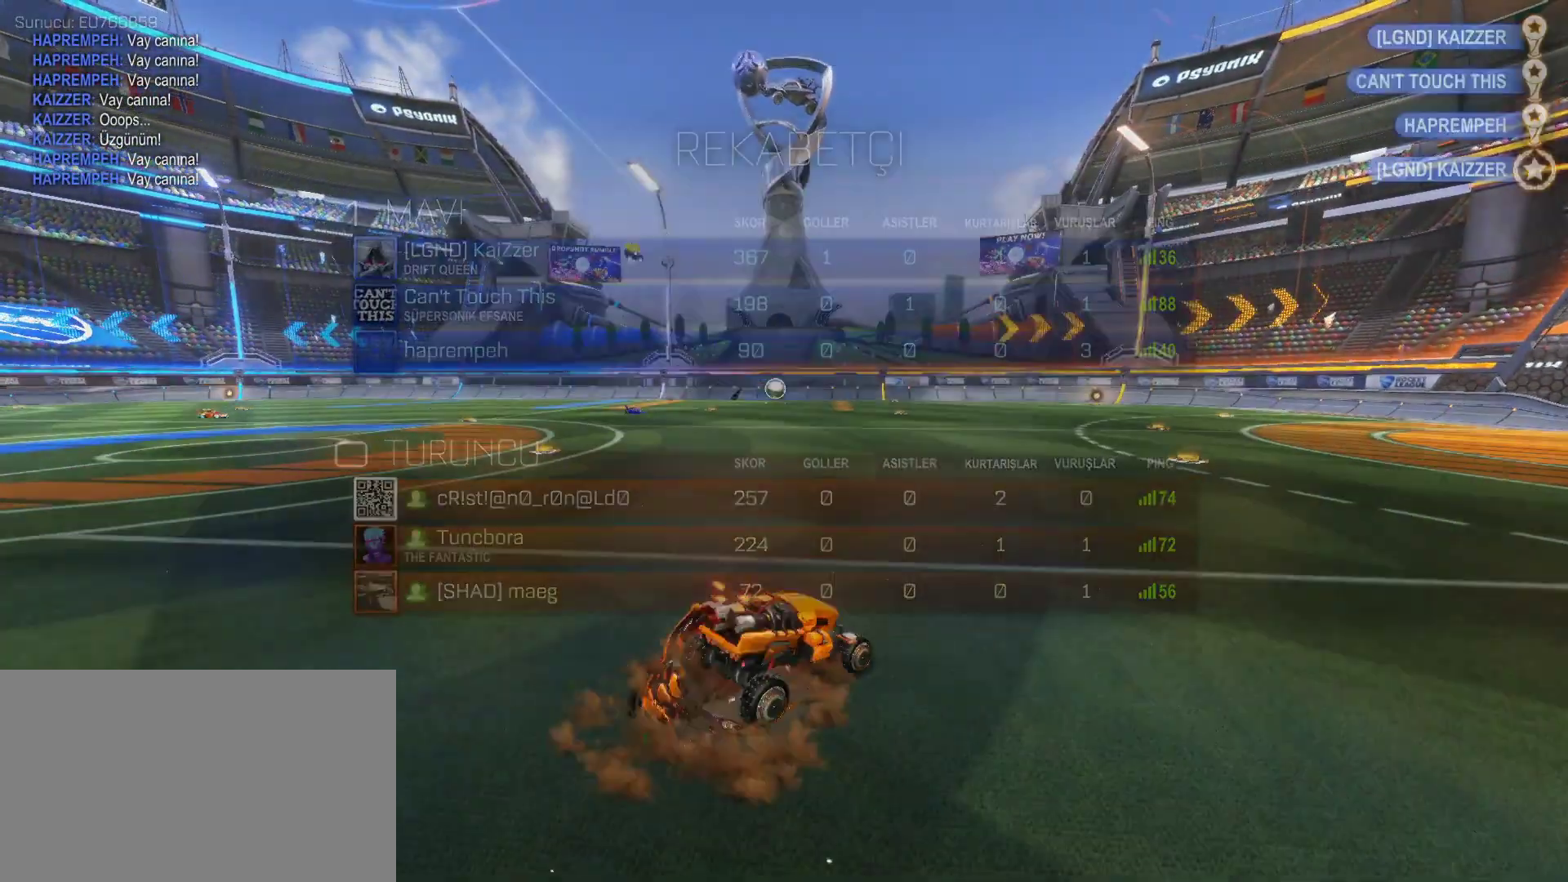
{"keys": [], "mouse": [], "mouse_move": "still", "events": [[67, "mouse_right", "down"], [117, "mouse_wheel", "down"], [200, "mouse_right", "up"], [250, "mouse_wheel", "up"], [250, "w", "up"], [400, "tab", "up"]]}
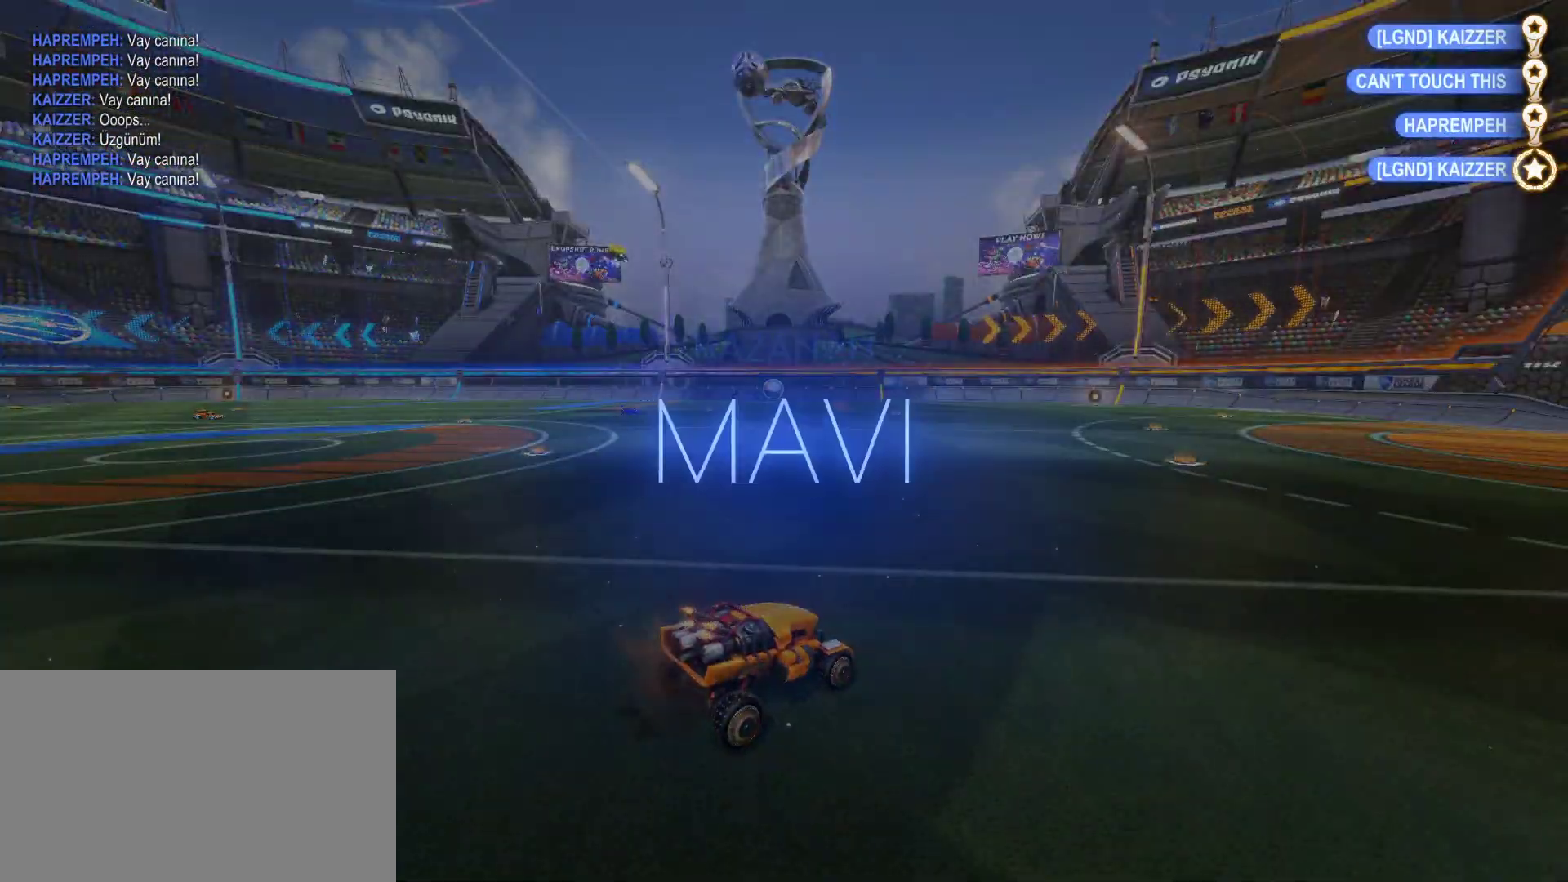
{"keys": [], "mouse": [], "mouse_move": "still", "events": []}
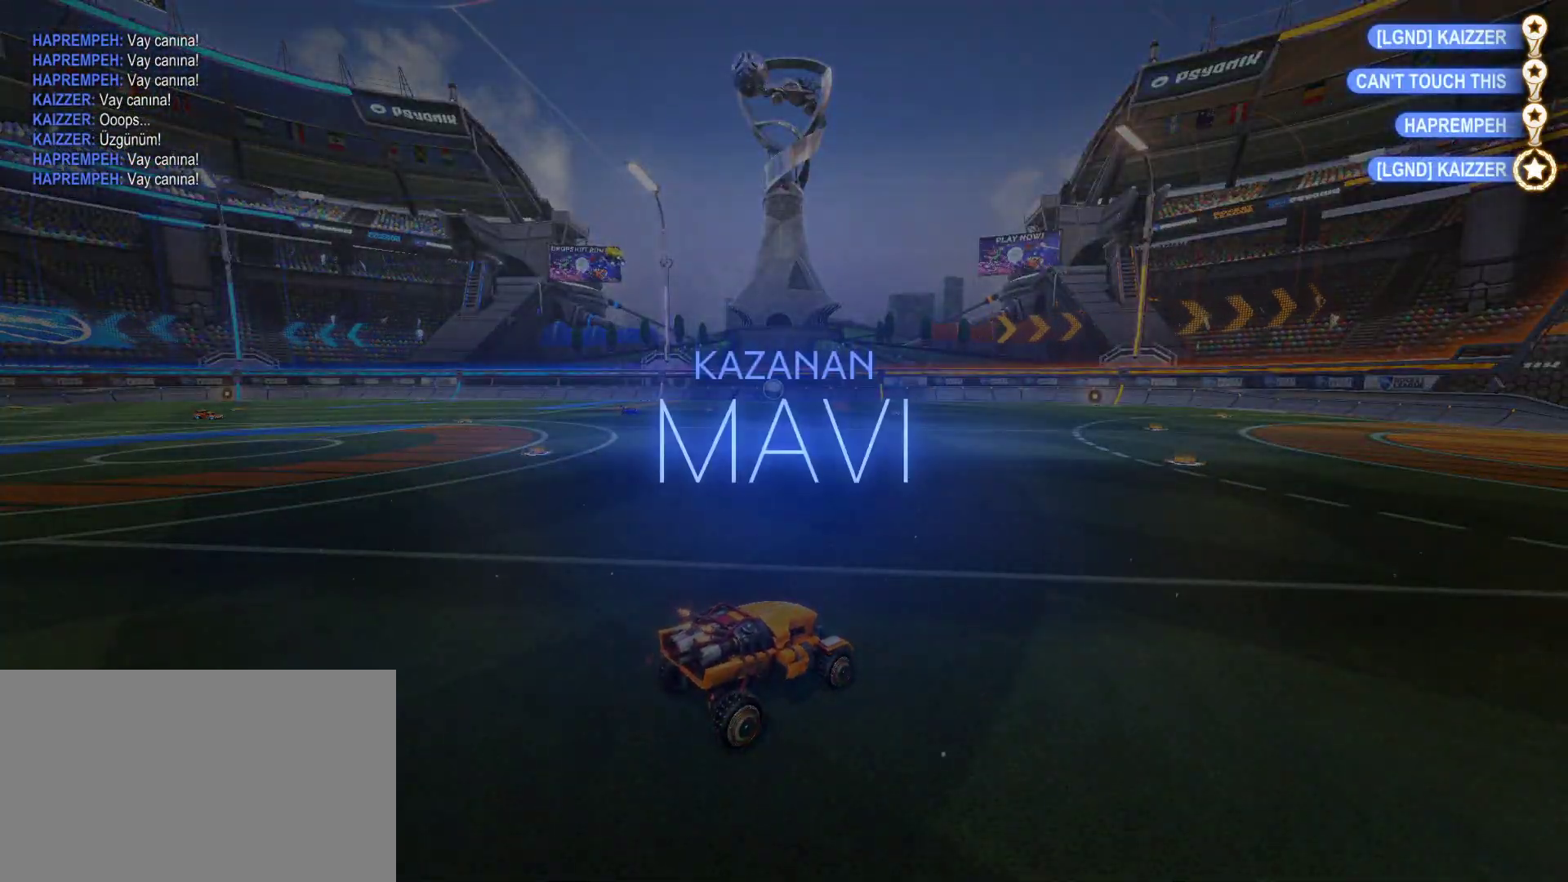
{"keys": [], "mouse": [], "mouse_move": "up", "events": [[283, "mouse_right", "down"], [333, "mouse_left", "down"], [383, "mouse_wheel", "down"], [433, "mouse_wheel", "up"], [467, "mouse_left", "up"], [467, "mouse_right", "up"]]}
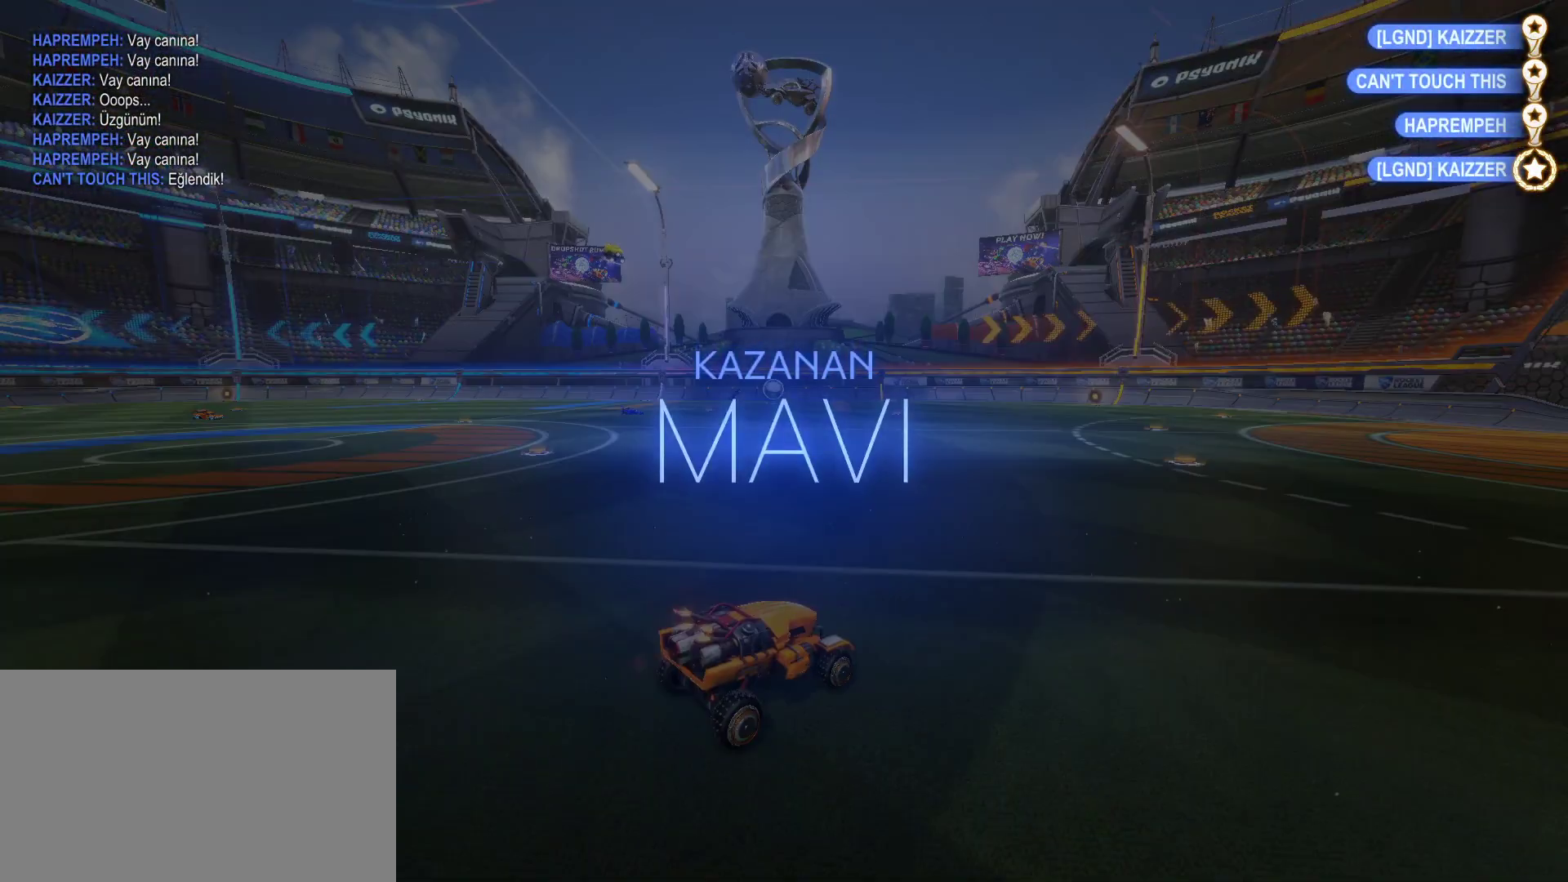
{"keys": [], "mouse": [], "mouse_move": "down-right", "events": [[117, "mouse_left", "down"], [117, "mouse_right", "down"], [250, "mouse_left", "up"], [250, "mouse_right", "up"], [400, "mouse_right", "down"], [433, "mouse_right", "up"]]}
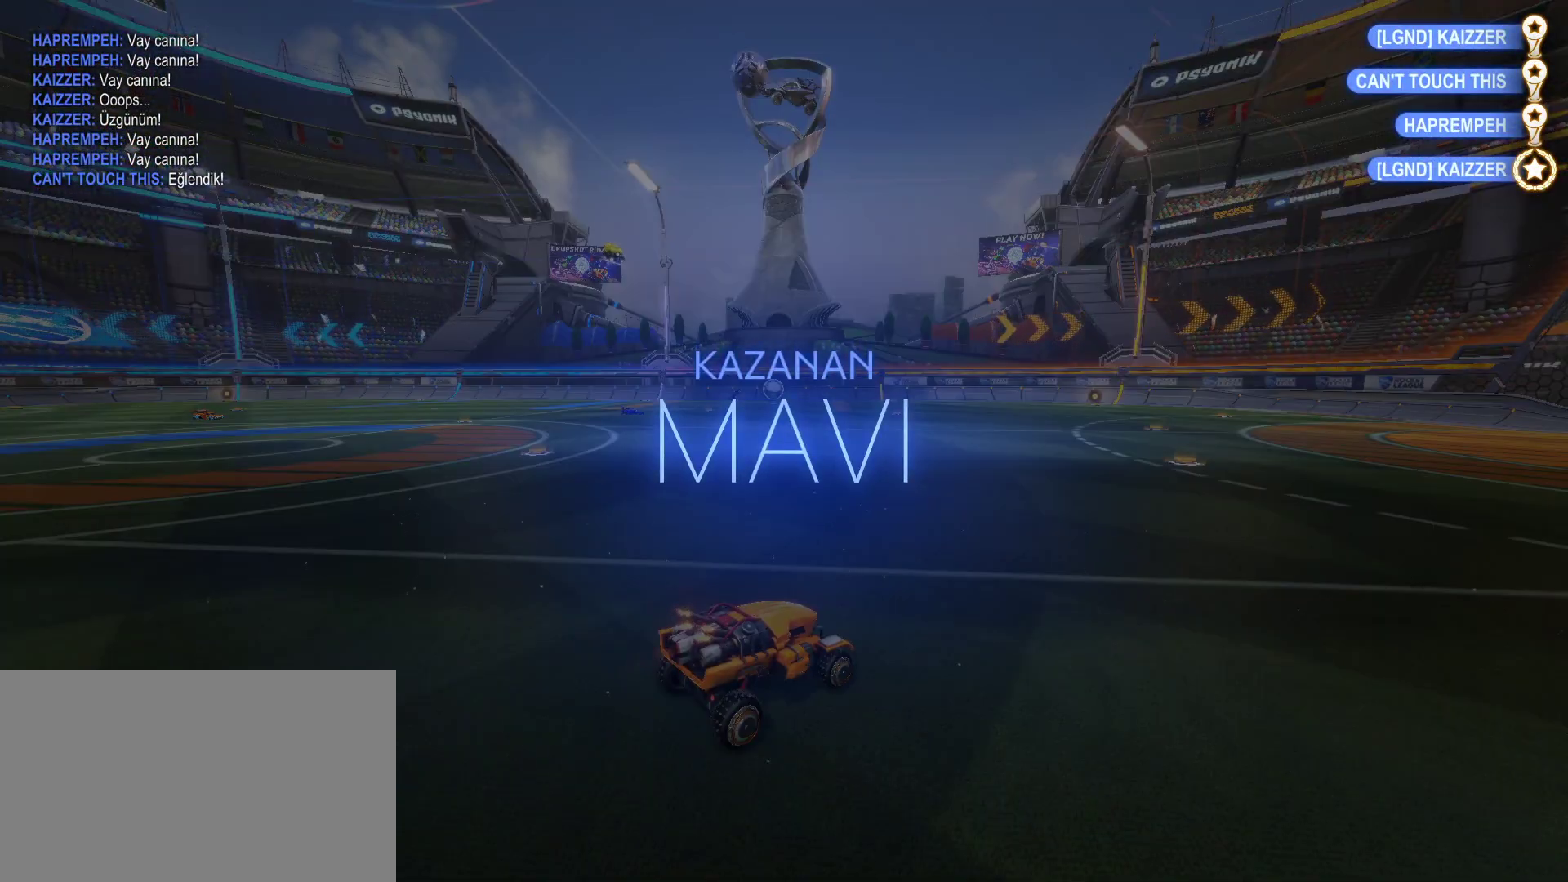
{"keys": [], "mouse": [], "mouse_move": "up", "events": [[33, "mouse_right", "down"], [167, "mouse_right", "up"], [317, "mouse_right", "down"], [500, "mouse_right", "up"]]}
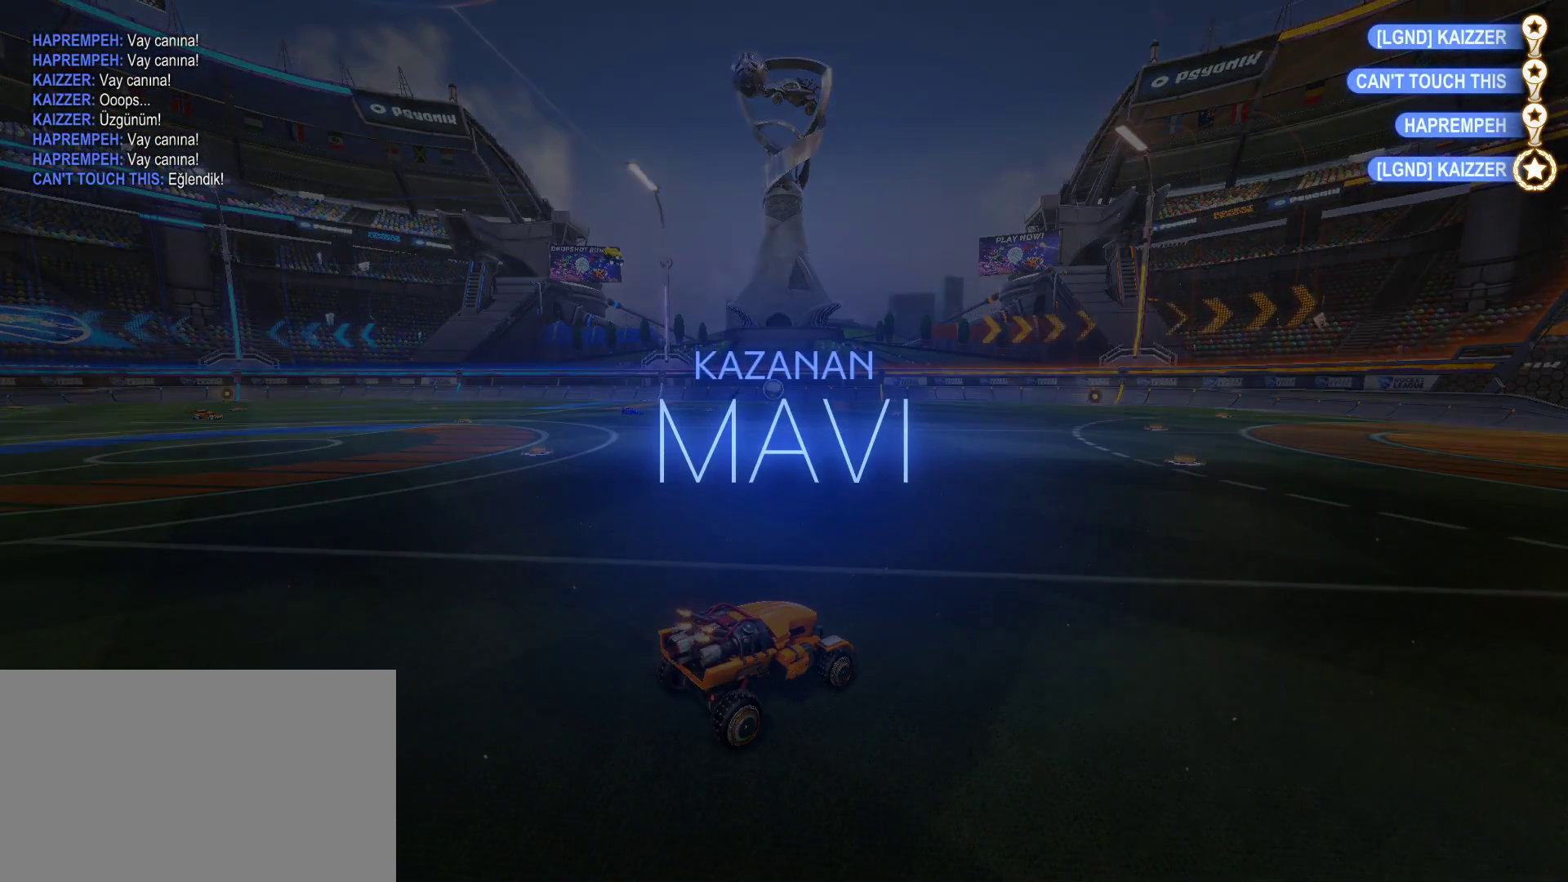
{"keys": [], "mouse": ["wheel", "right"], "mouse_move": "still", "events": [[150, "mouse_right", "down"], [333, "mouse_right", "up"], [433, "mouse_right", "down"], [433, "mouse_wheel", "down"]]}
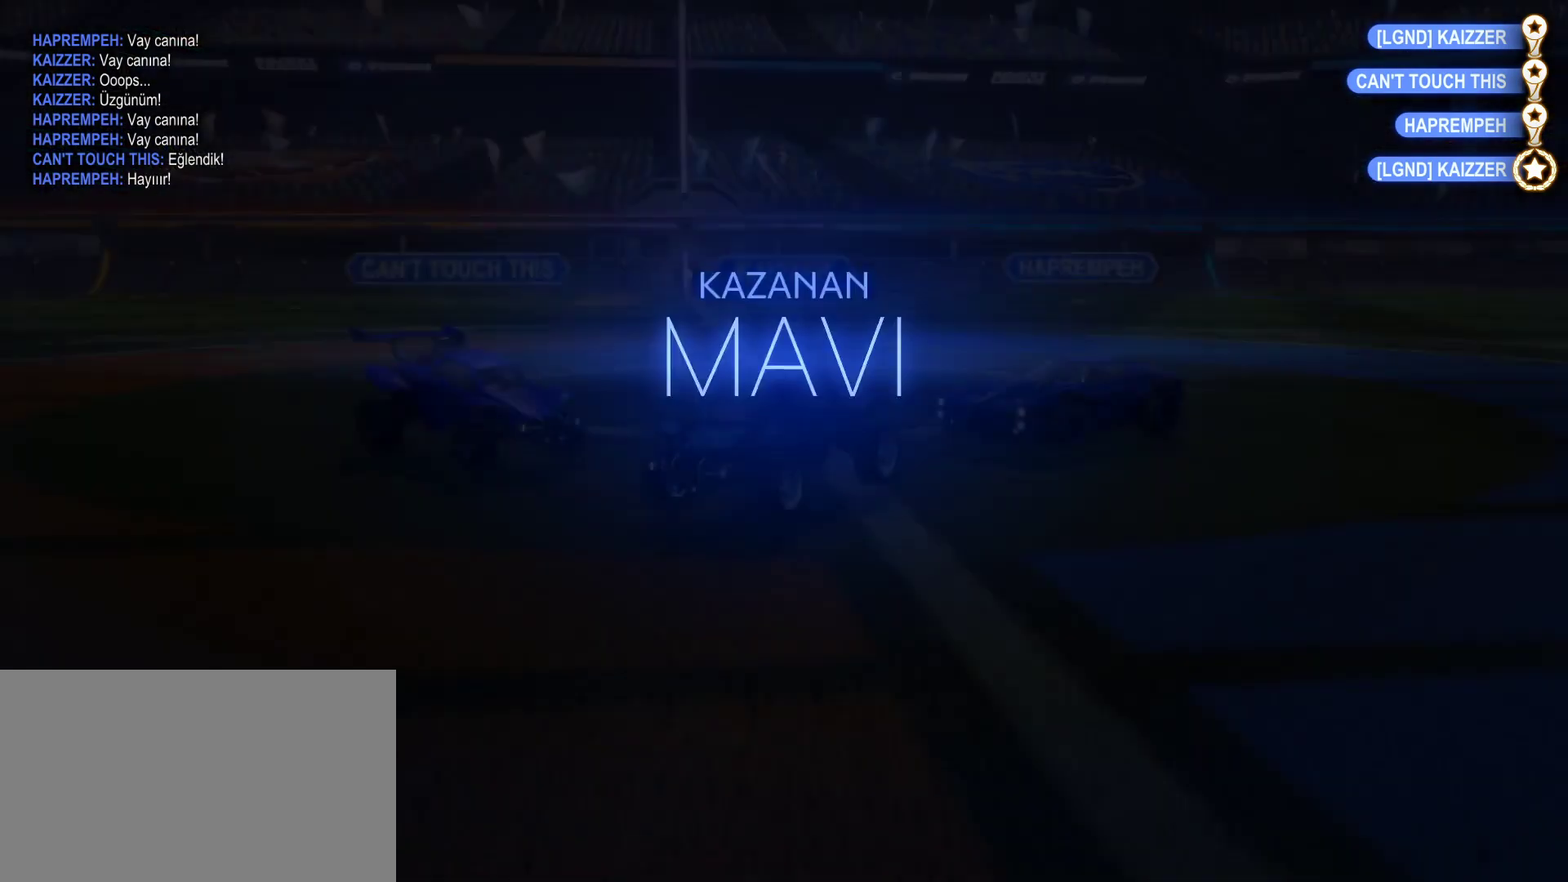
{"keys": [], "mouse": [], "mouse_move": "still", "events": [[67, "mouse_right", "up"], [67, "mouse_wheel", "up"]]}